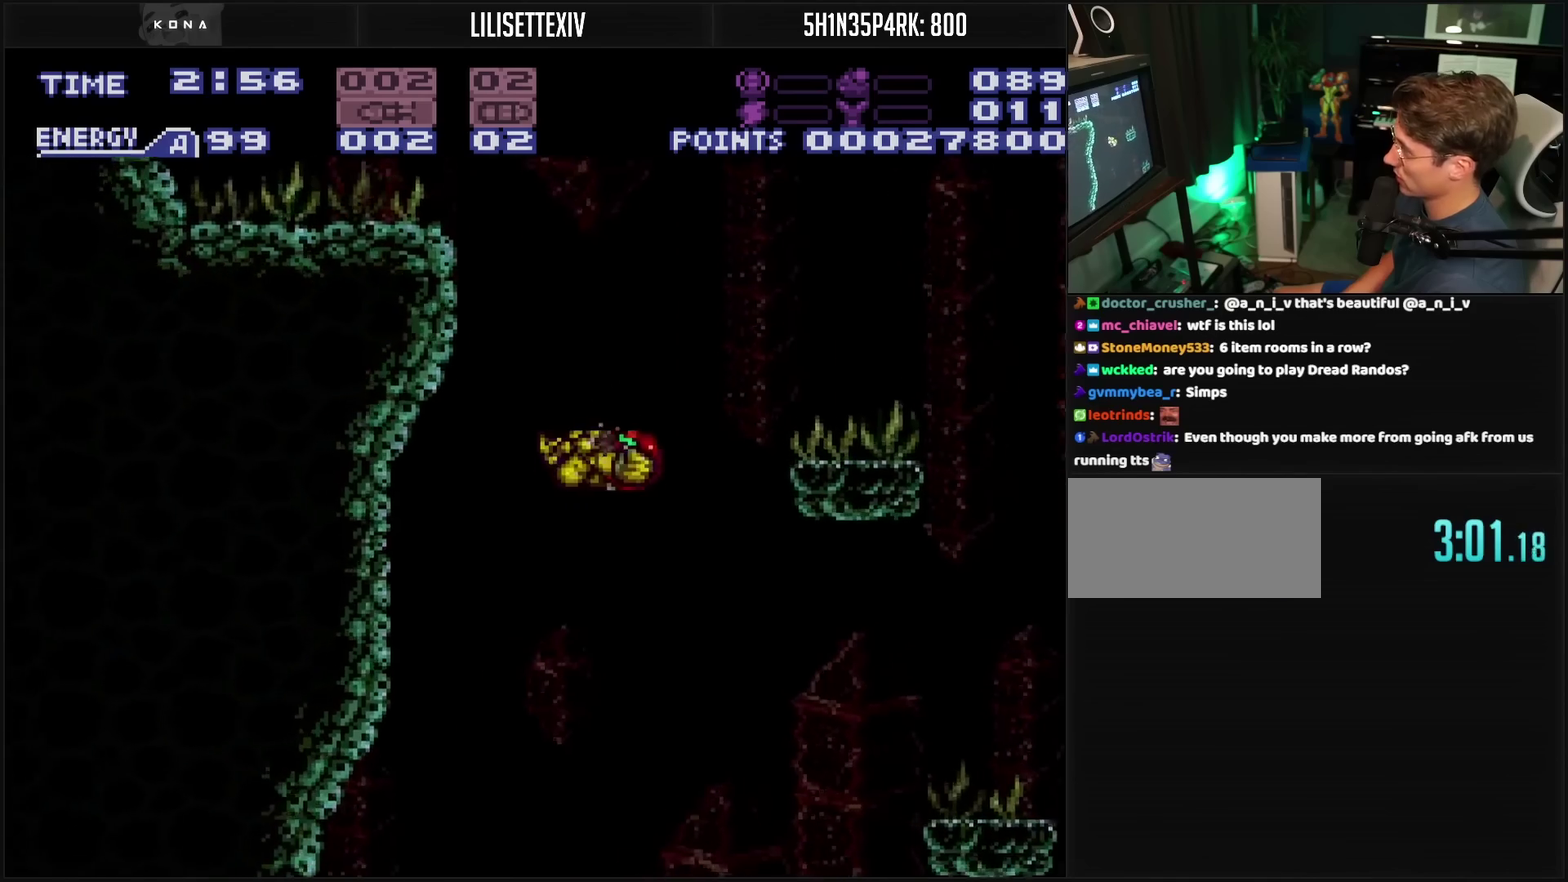
Gameplay with a controller (PlayStation layout); each line is a JSON object with the inputs held at the frame after it. "events" lists button and stick changes between this image and that frame as [ms after this image, input, new state], when the widget could be followed in between. Not read: L2 L3 R2 R3.
{"buttons": [], "events": []}
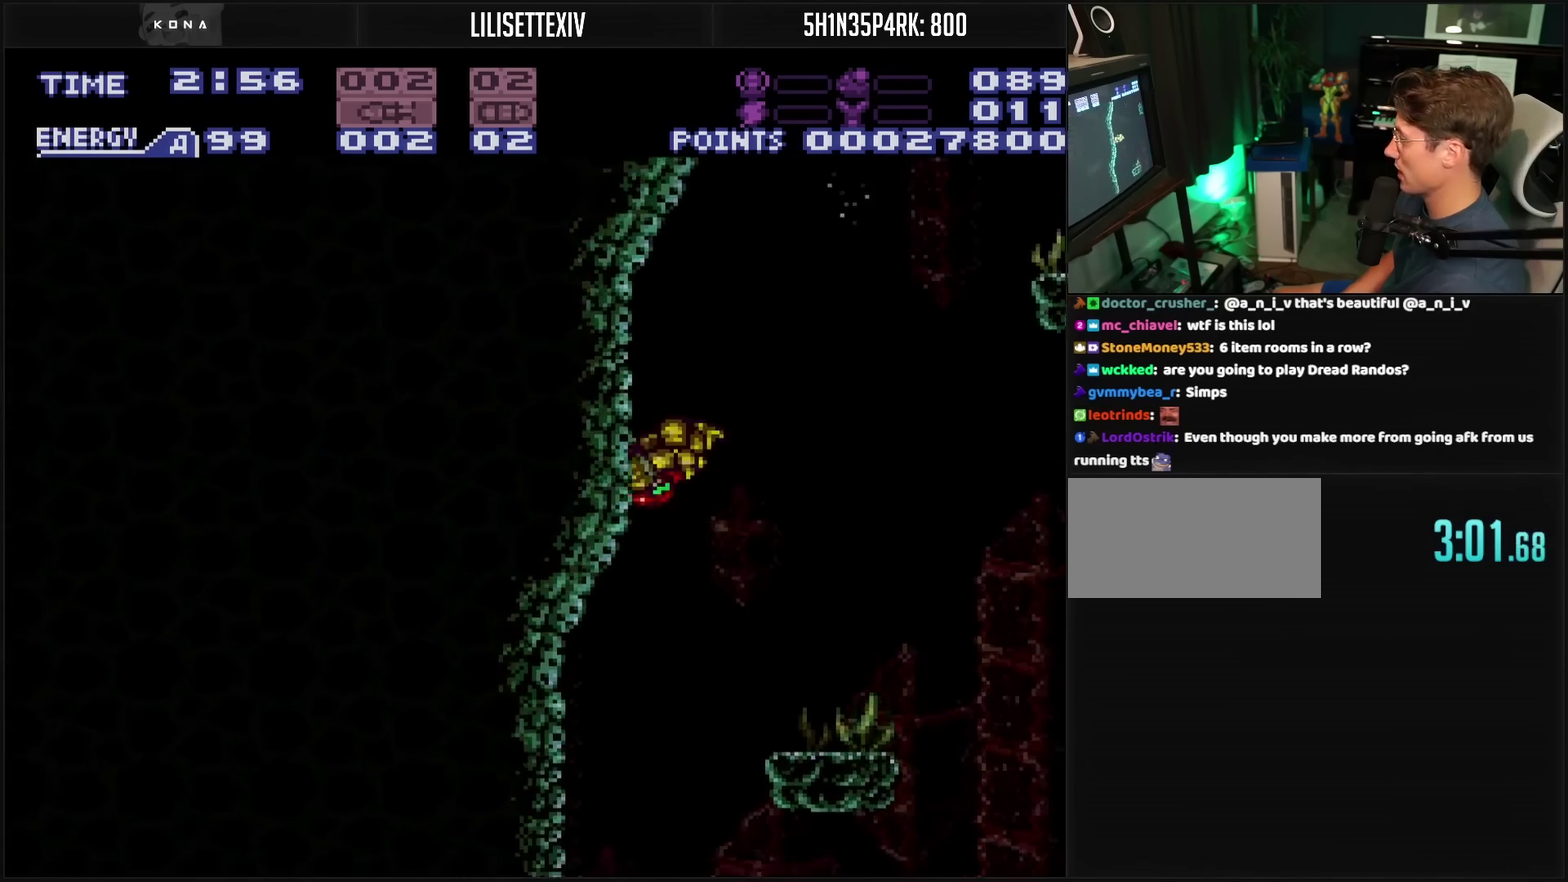
{"buttons": ["DPAD_RIGHT"], "events": [[467, "DPAD_RIGHT", "down"]]}
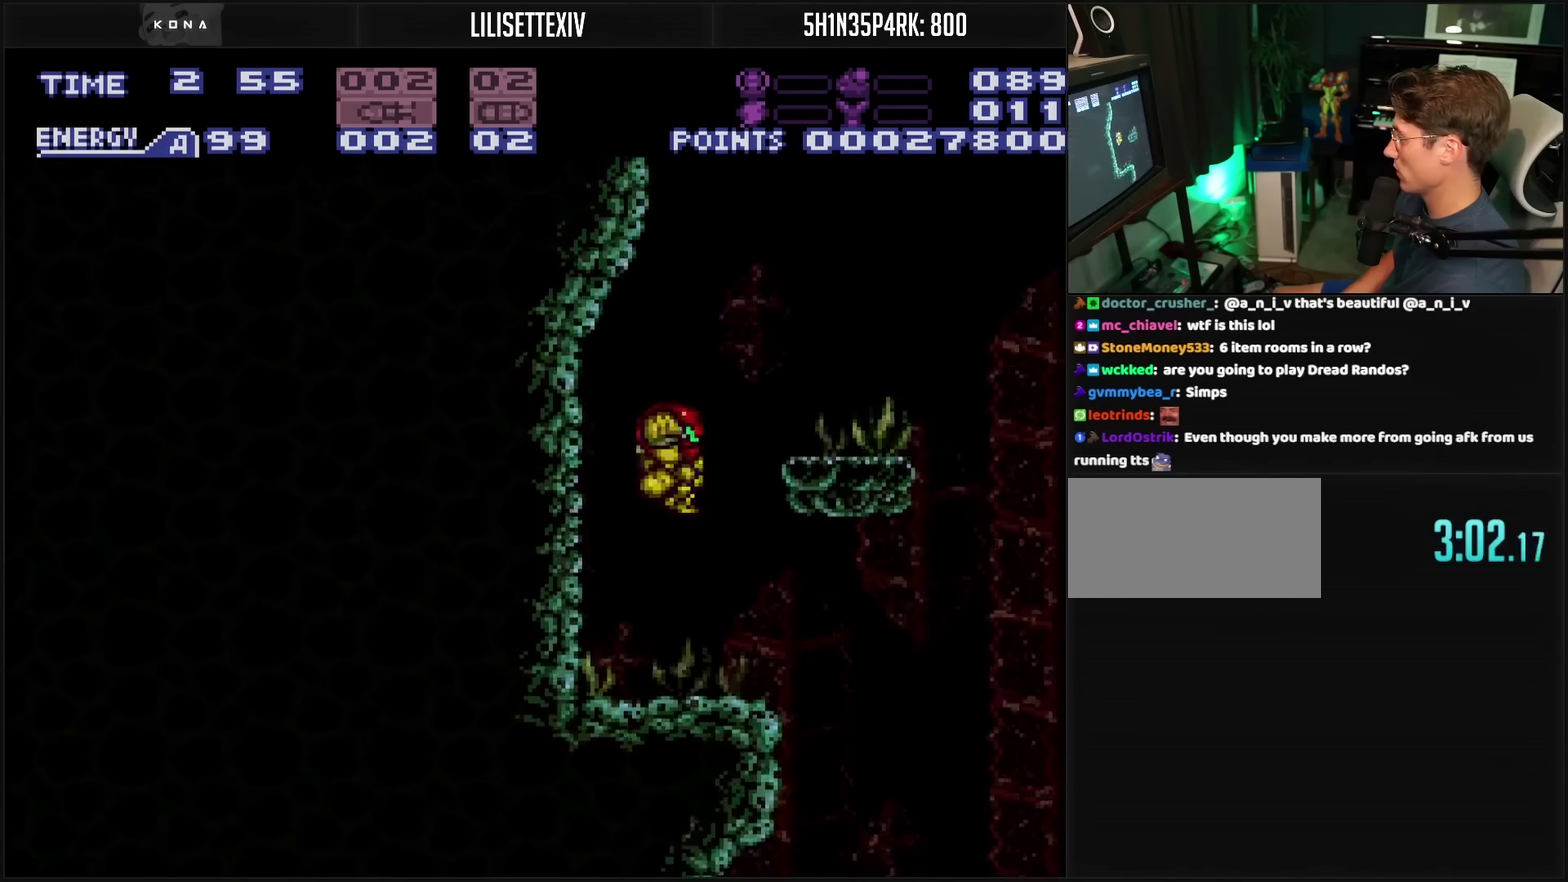
{"buttons": ["CIRCLE"], "events": [[83, "L1", "down"], [133, "L1", "up"], [250, "TRIANGLE", "down"], [267, "DPAD_RIGHT", "up"], [317, "TRIANGLE", "up"], [400, "DPAD_RIGHT", "down"], [400, "TRIANGLE", "down"], [500, "CIRCLE", "down"], [500, "DPAD_RIGHT", "up"], [500, "TRIANGLE", "up"]]}
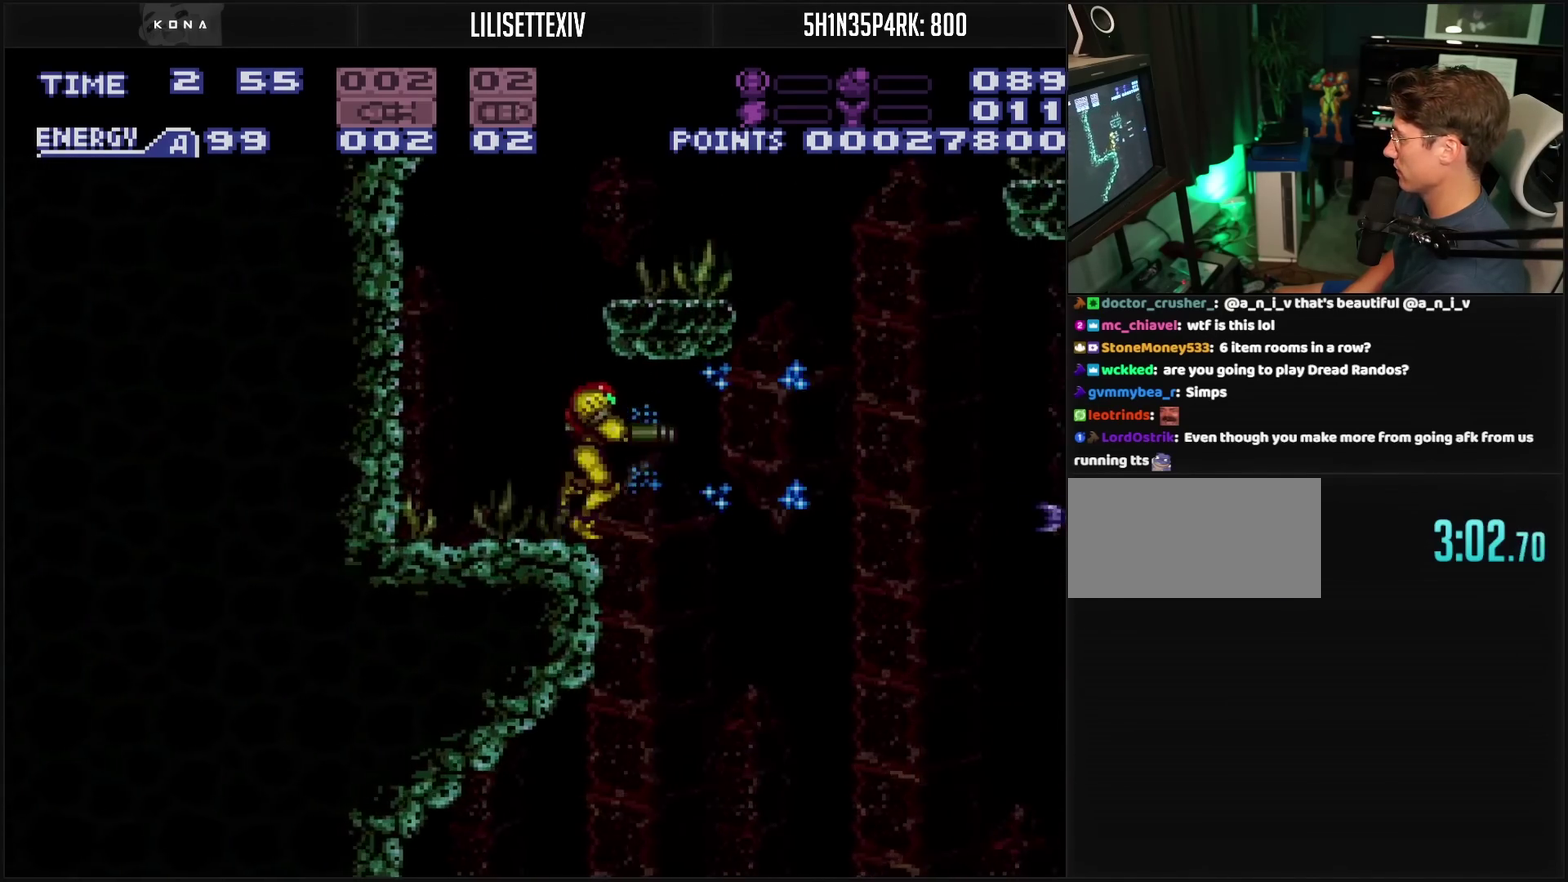
{"buttons": ["DPAD_RIGHT"], "events": [[33, "DPAD_RIGHT", "down"], [100, "CIRCLE", "up"], [100, "TRIANGLE", "down"], [150, "TRIANGLE", "up"], [300, "TRIANGLE", "down"], [333, "TRIANGLE", "up"]]}
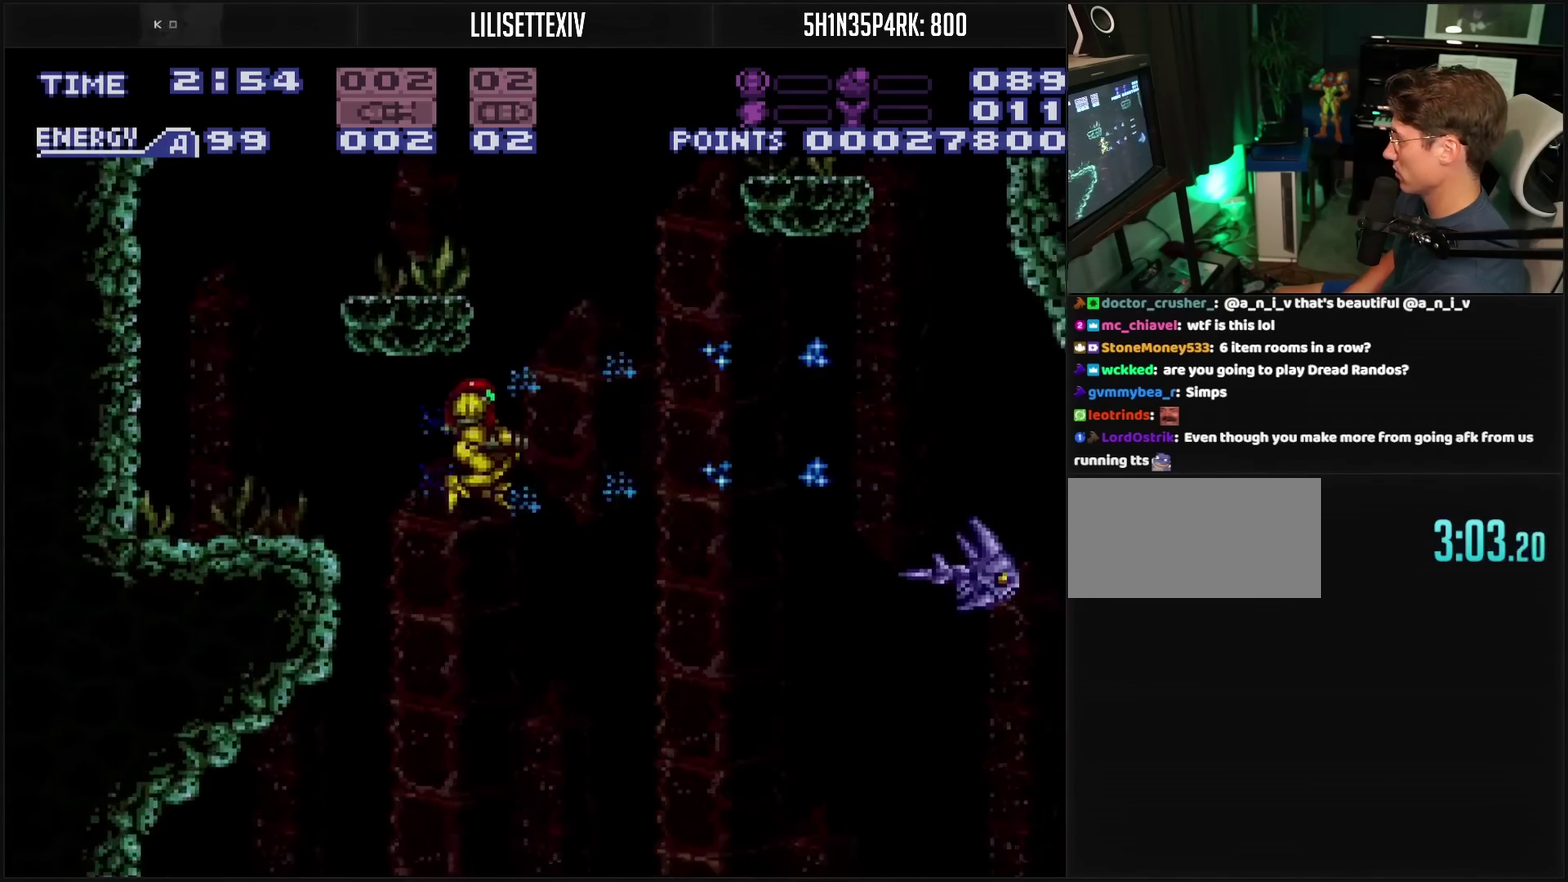
{"buttons": [], "events": [[117, "TRIANGLE", "down"], [183, "TRIANGLE", "up"], [200, "DPAD_RIGHT", "up"]]}
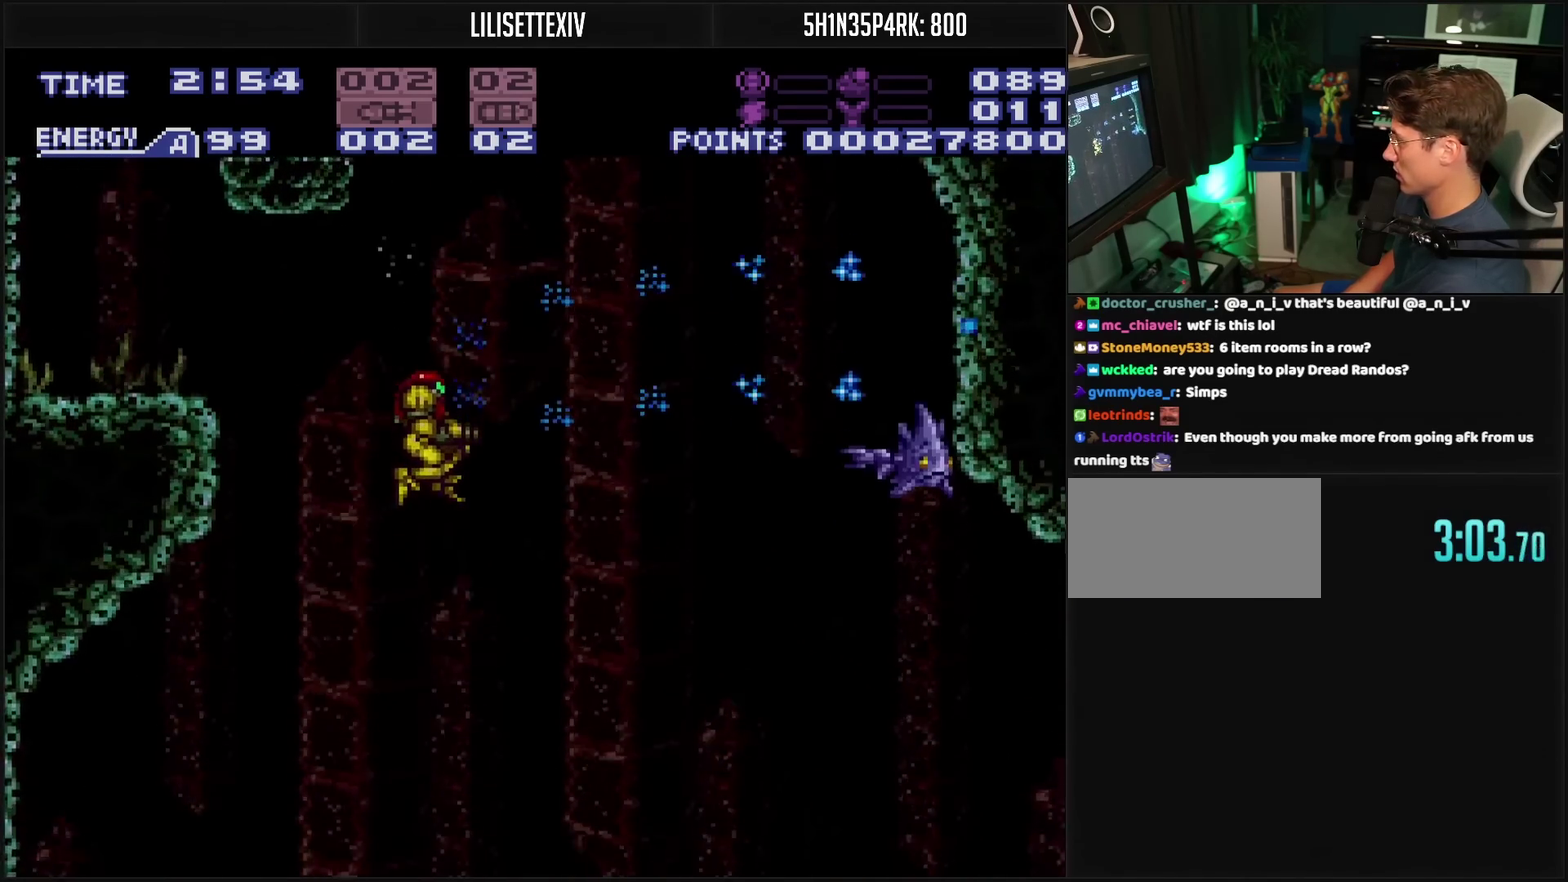
{"buttons": ["TRIANGLE", "R1"], "events": [[83, "TRIANGLE", "down"], [133, "DPAD_RIGHT", "down"], [133, "TRIANGLE", "up"], [200, "TRIANGLE", "down"], [233, "DPAD_RIGHT", "up"], [267, "TRIANGLE", "up"], [350, "DPAD_RIGHT", "down"], [400, "R1", "down"], [483, "TRIANGLE", "down"], [500, "DPAD_RIGHT", "up"]]}
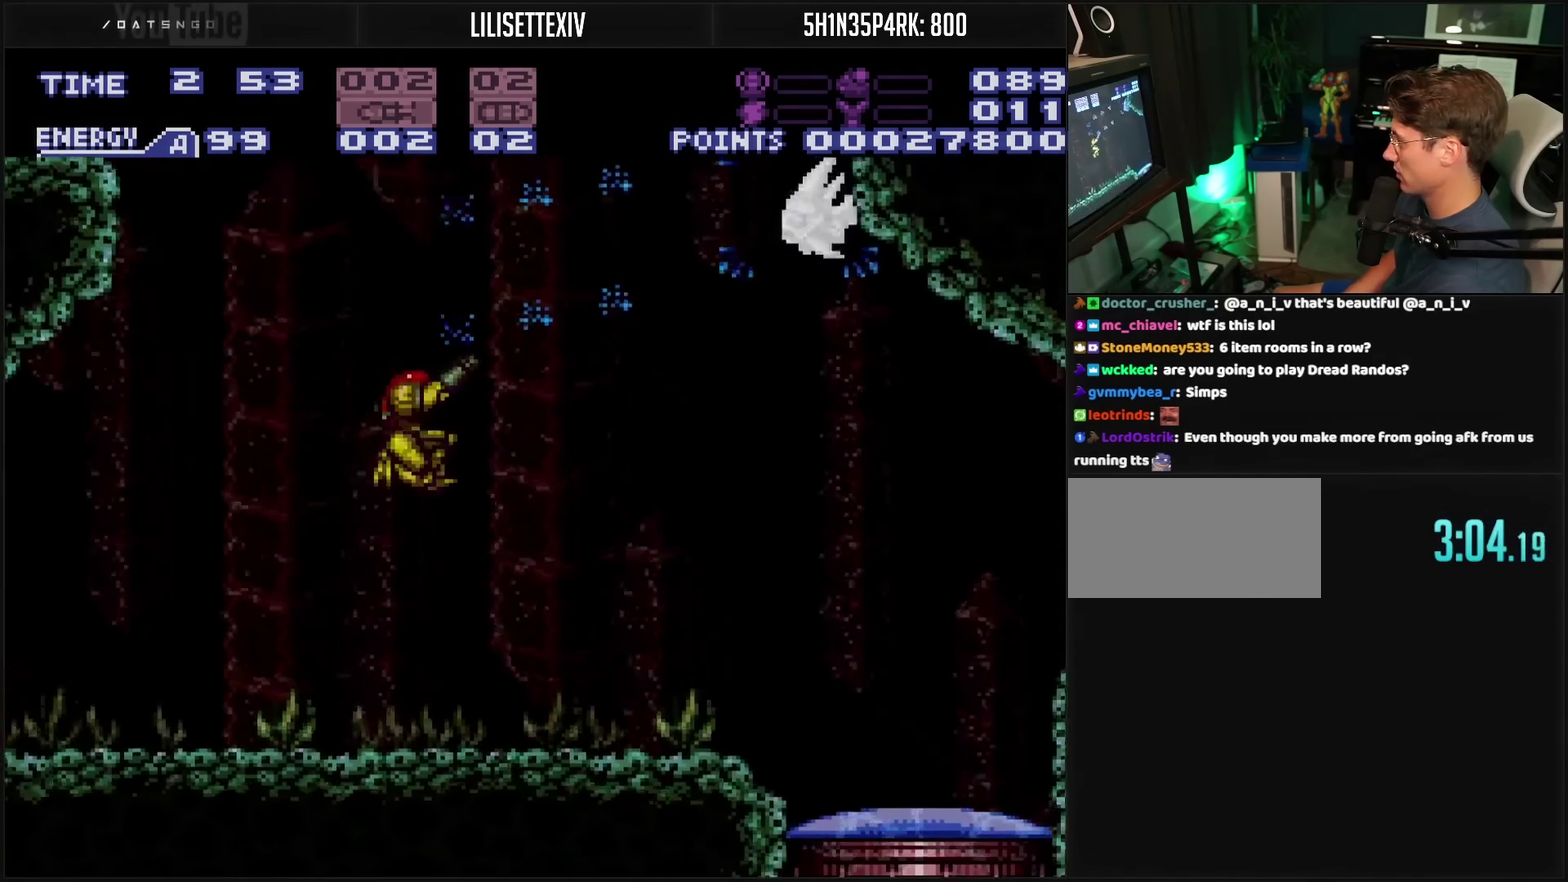
{"buttons": ["R1"], "events": [[133, "TRIANGLE", "up"]]}
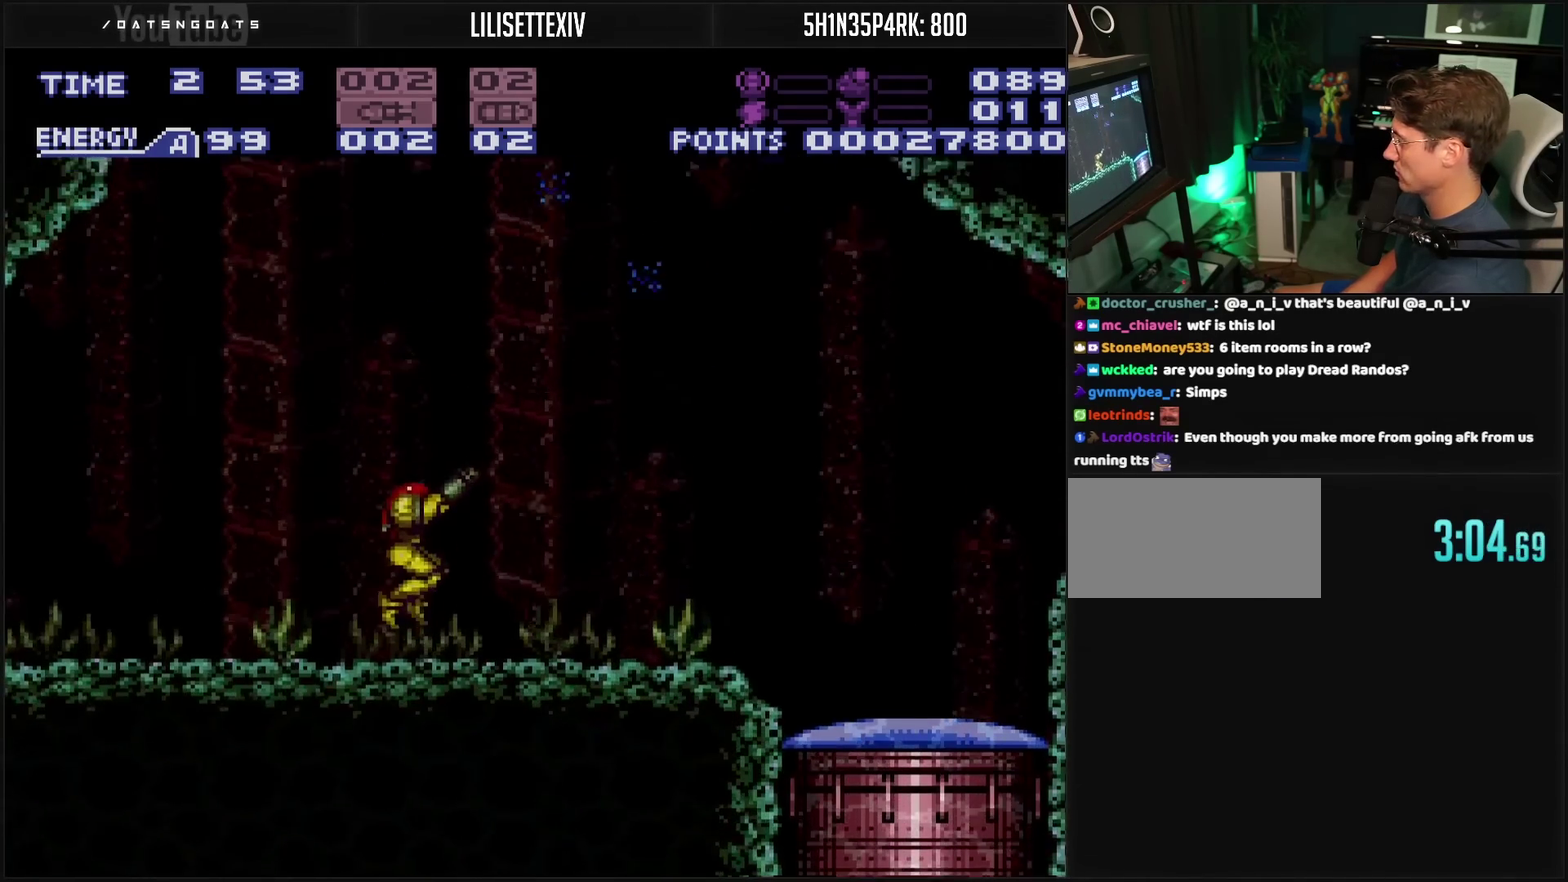
{"buttons": ["CIRCLE", "TRIANGLE", "R1"], "events": [[50, "CIRCLE", "down"], [167, "TRIANGLE", "down"], [267, "TRIANGLE", "up"], [450, "TRIANGLE", "down"]]}
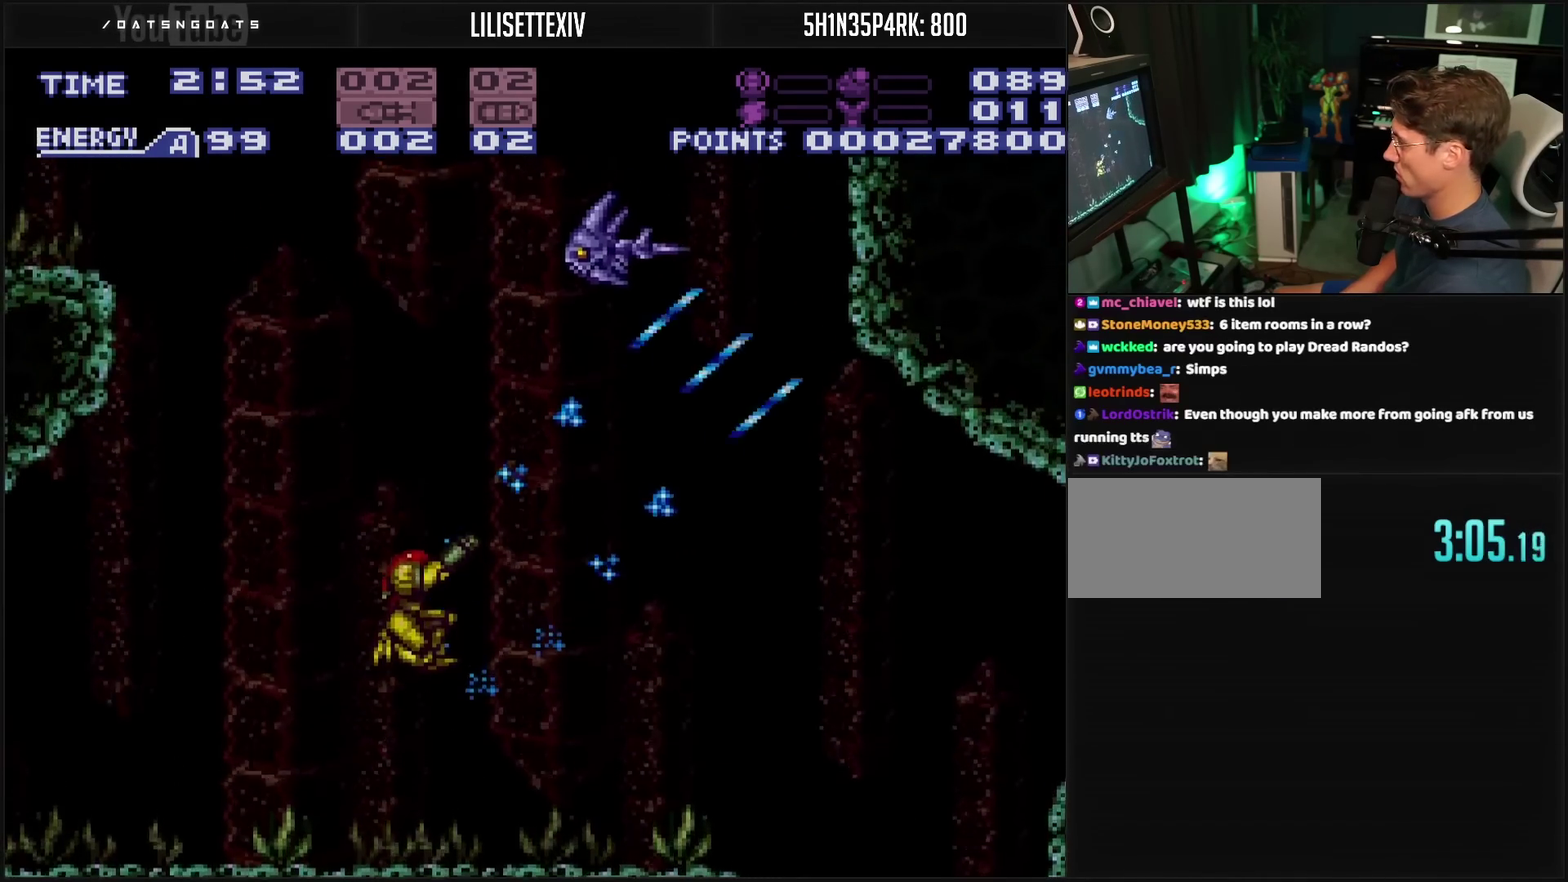
{"buttons": ["CIRCLE", "TRIANGLE", "R1", "DPAD_UP"], "events": [[33, "DPAD_UP", "down"], [33, "TRIANGLE", "up"], [217, "TRIANGLE", "down"], [267, "TRIANGLE", "up"], [367, "TRIANGLE", "down"]]}
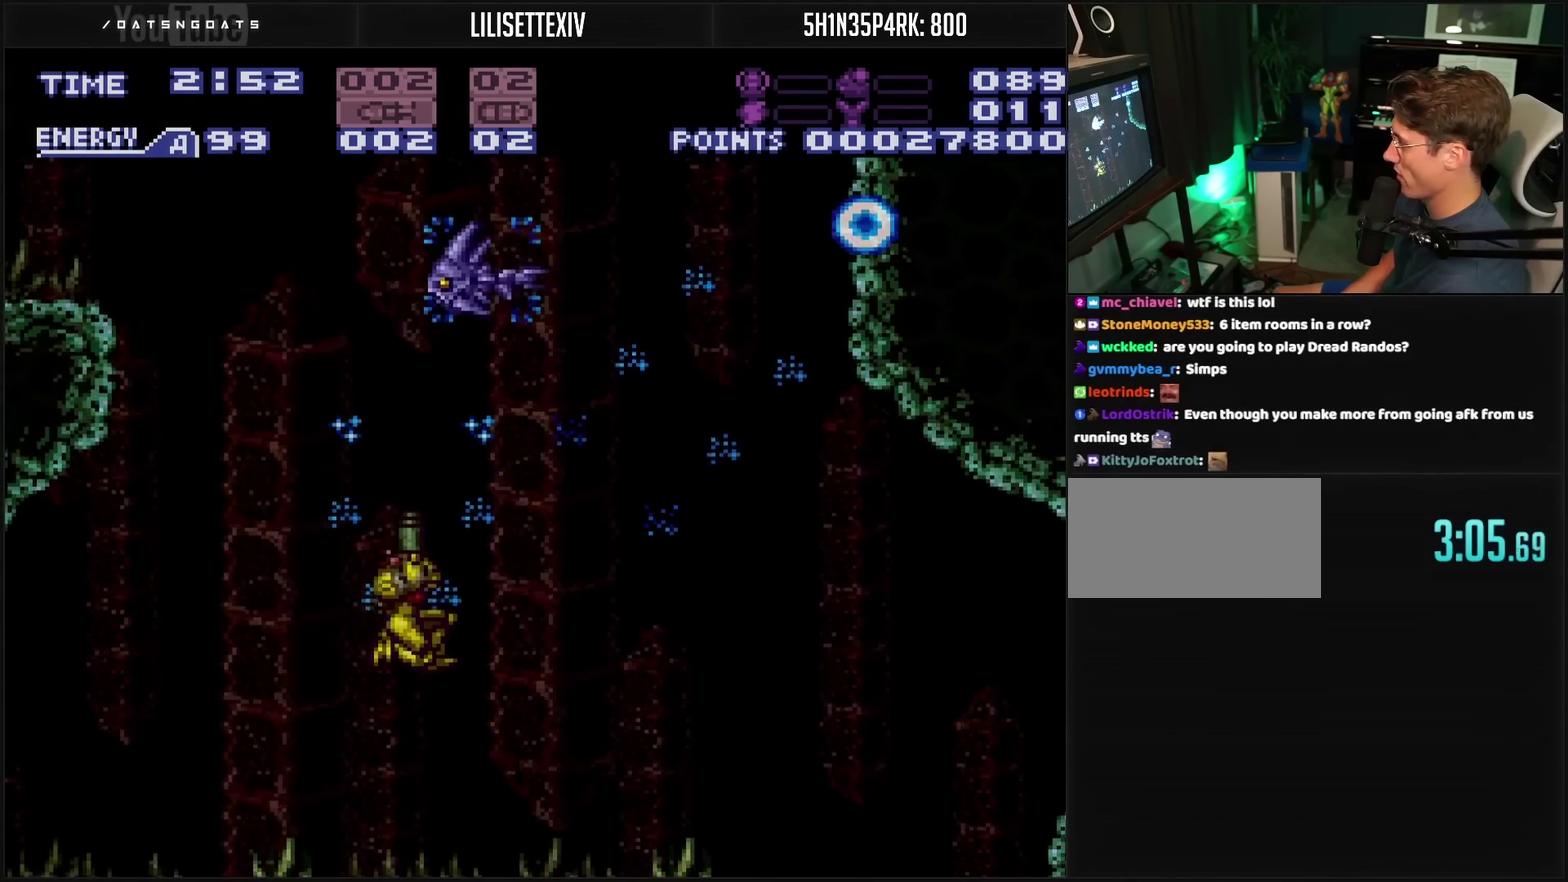
{"buttons": ["R1", "DPAD_UP"], "events": [[17, "TRIANGLE", "up"], [100, "CIRCLE", "up"], [100, "TRIANGLE", "down"], [150, "TRIANGLE", "up"]]}
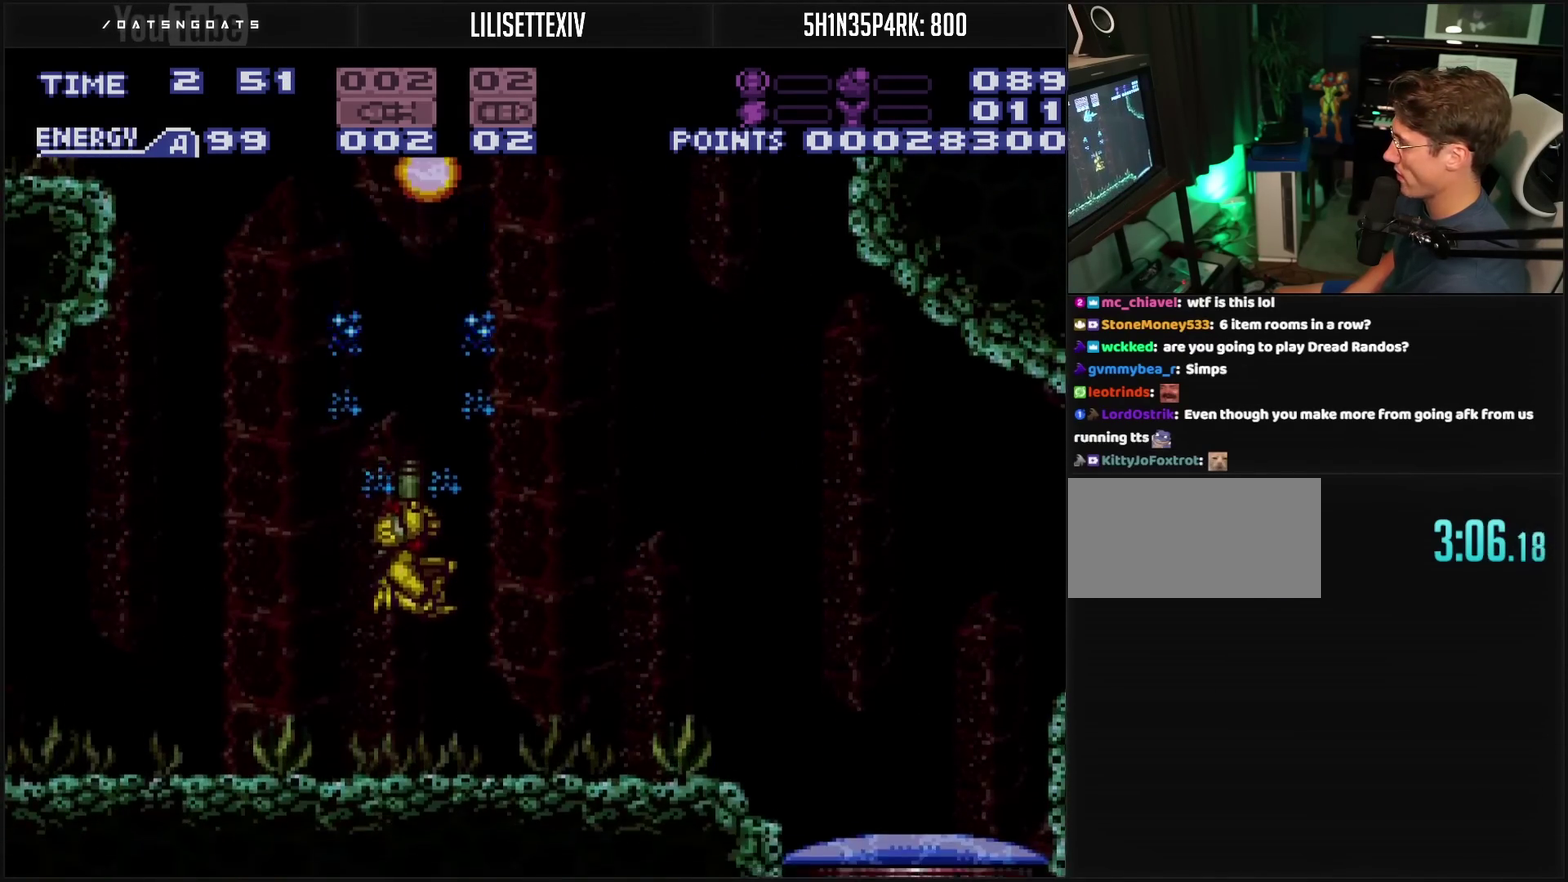
{"buttons": ["CIRCLE", "DPAD_RIGHT"], "events": [[67, "TRIANGLE", "down"], [117, "TRIANGLE", "up"], [300, "DPAD_UP", "up"], [300, "R1", "up"], [350, "DPAD_RIGHT", "down"], [433, "CIRCLE", "down"]]}
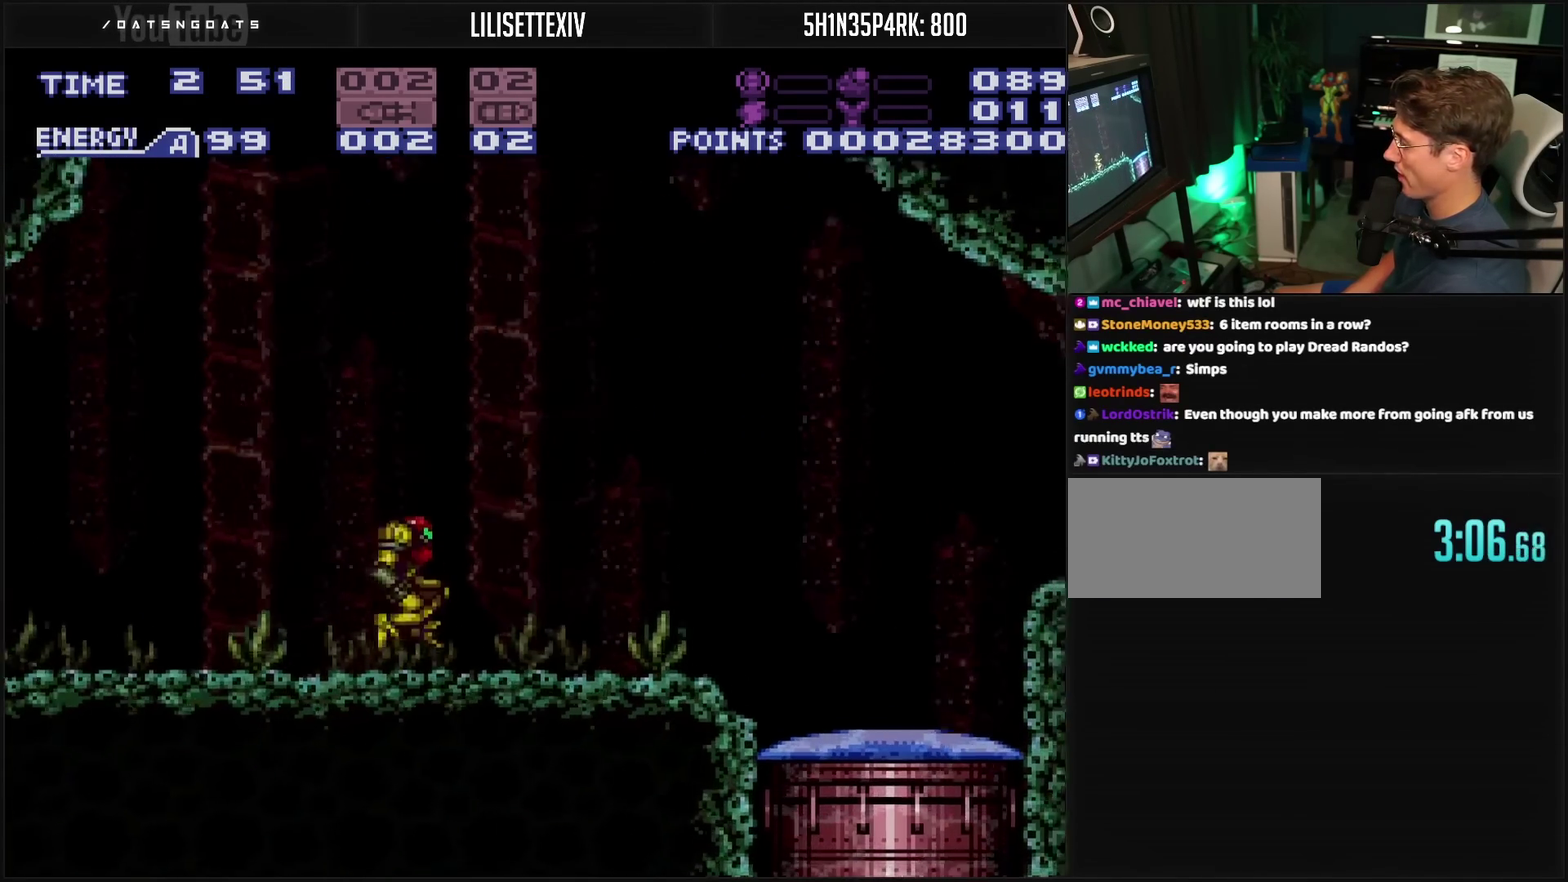
{"buttons": ["L1", "DPAD_RIGHT"], "events": [[100, "CIRCLE", "up"], [183, "L1", "down"]]}
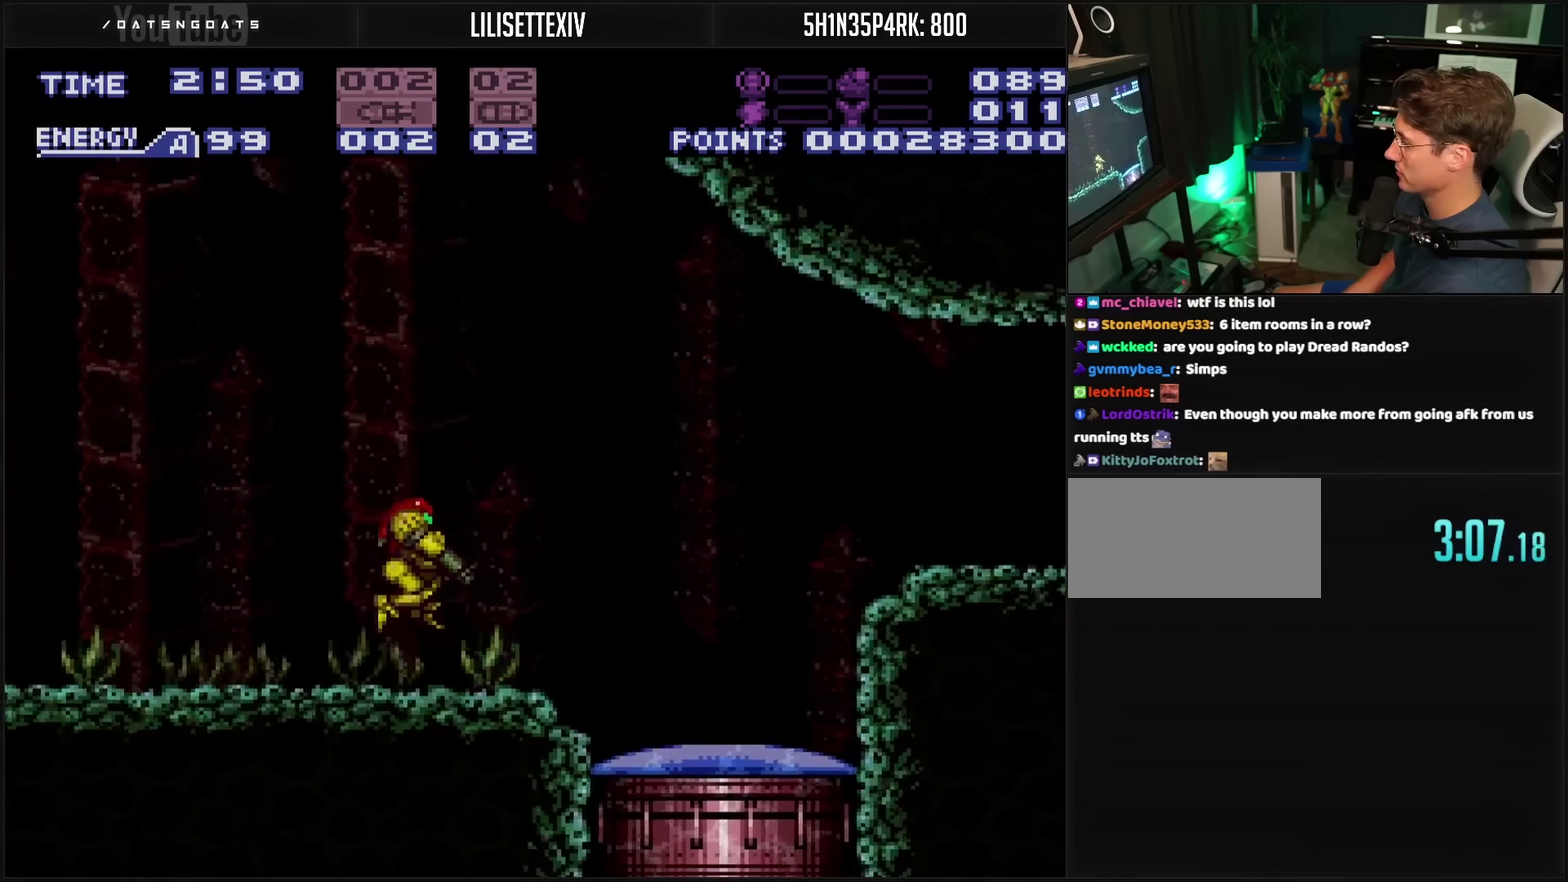
{"buttons": ["L1", "DPAD_RIGHT"], "events": []}
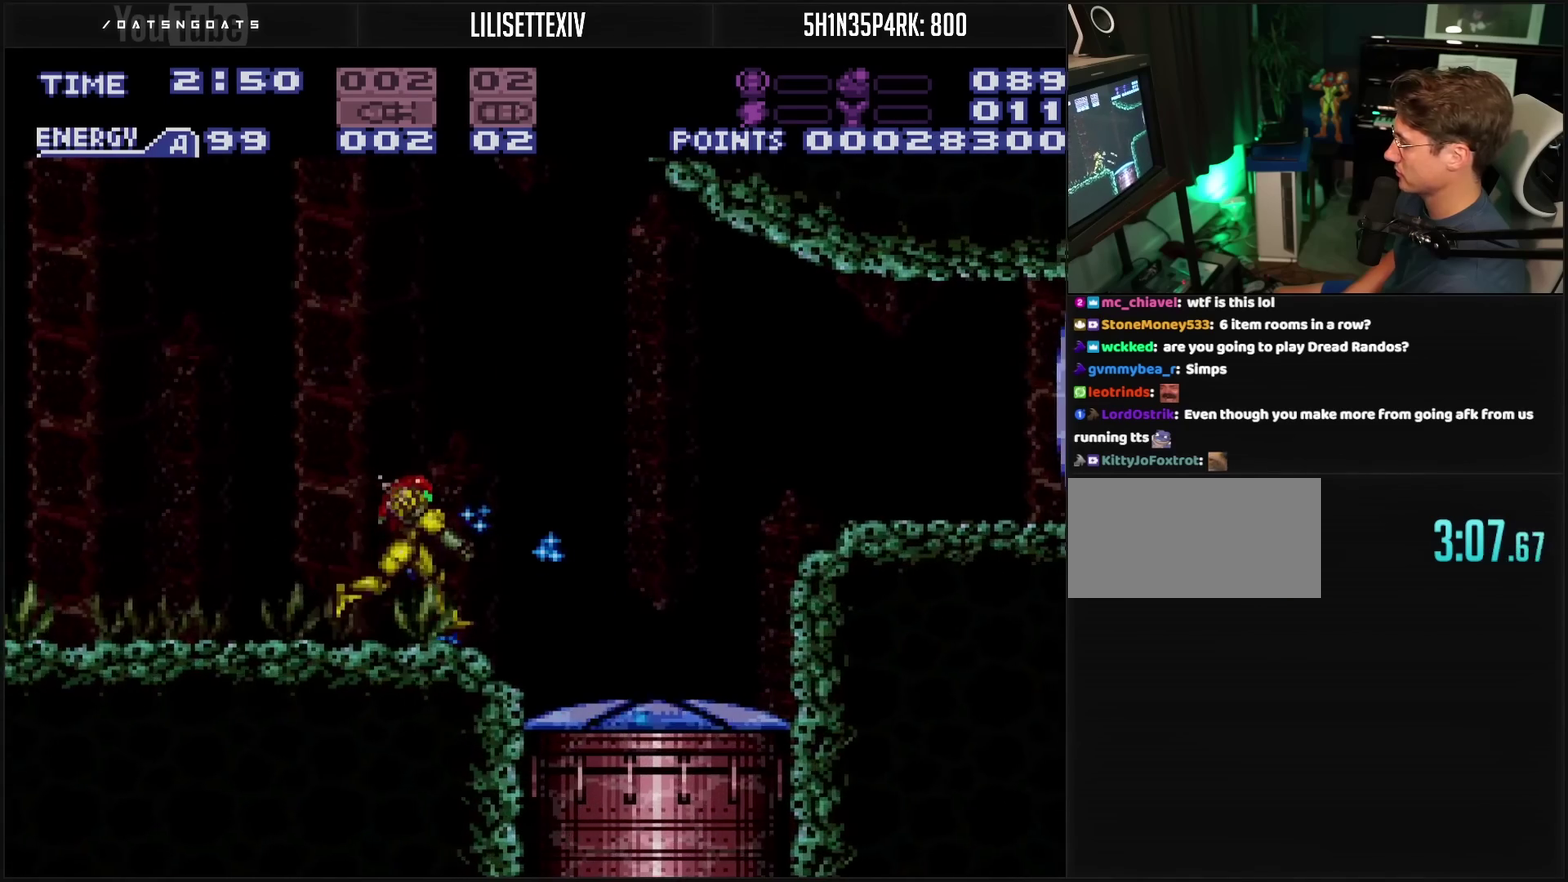
{"buttons": ["DPAD_RIGHT"], "events": [[283, "L1", "up"]]}
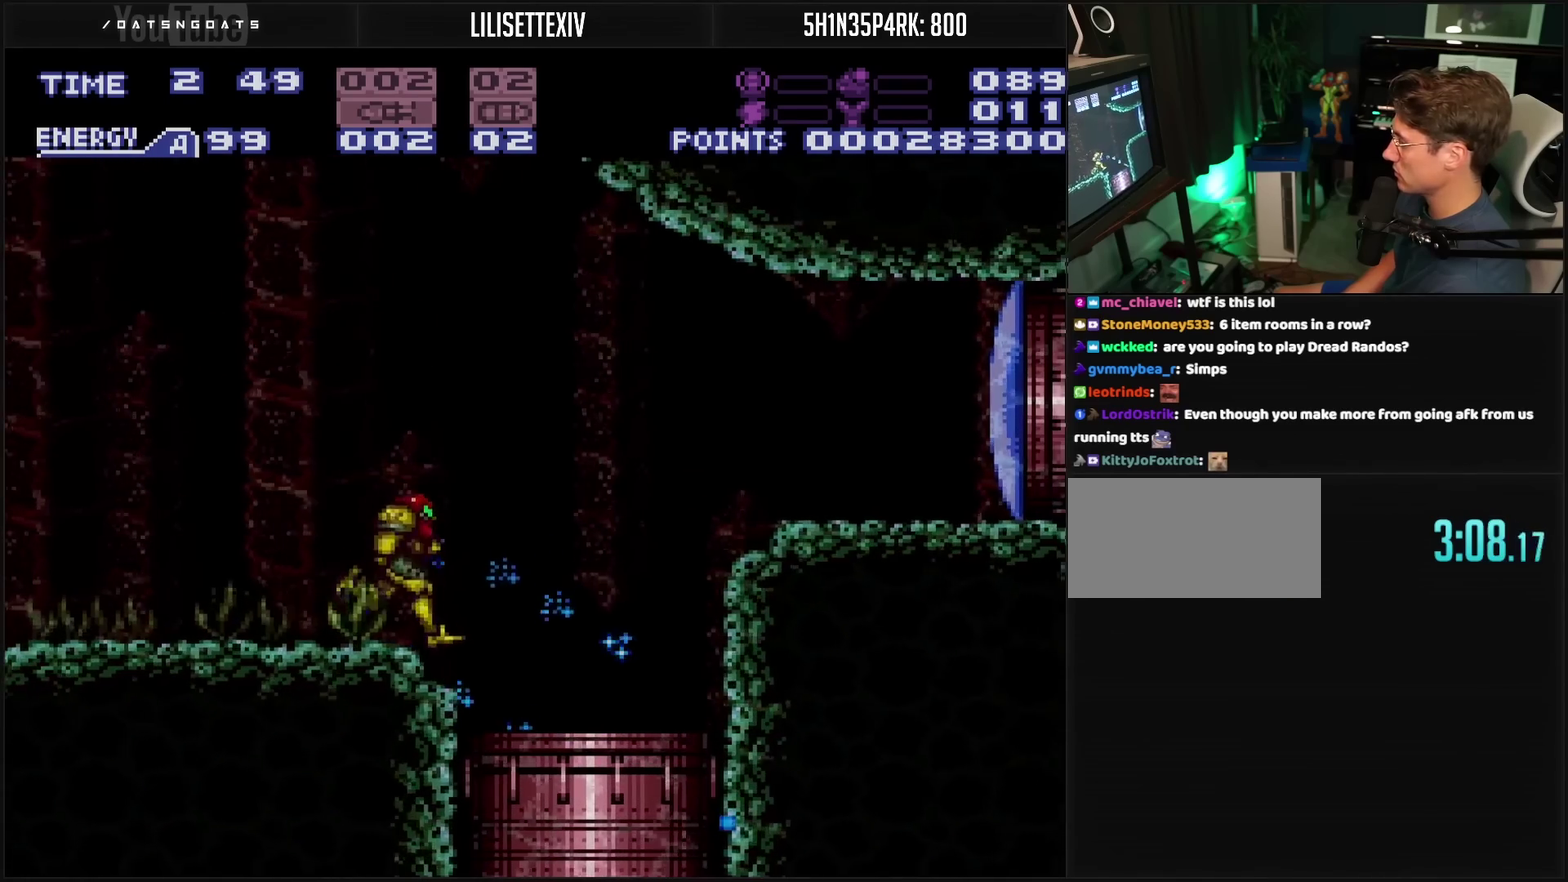
{"buttons": [], "events": [[483, "DPAD_RIGHT", "up"]]}
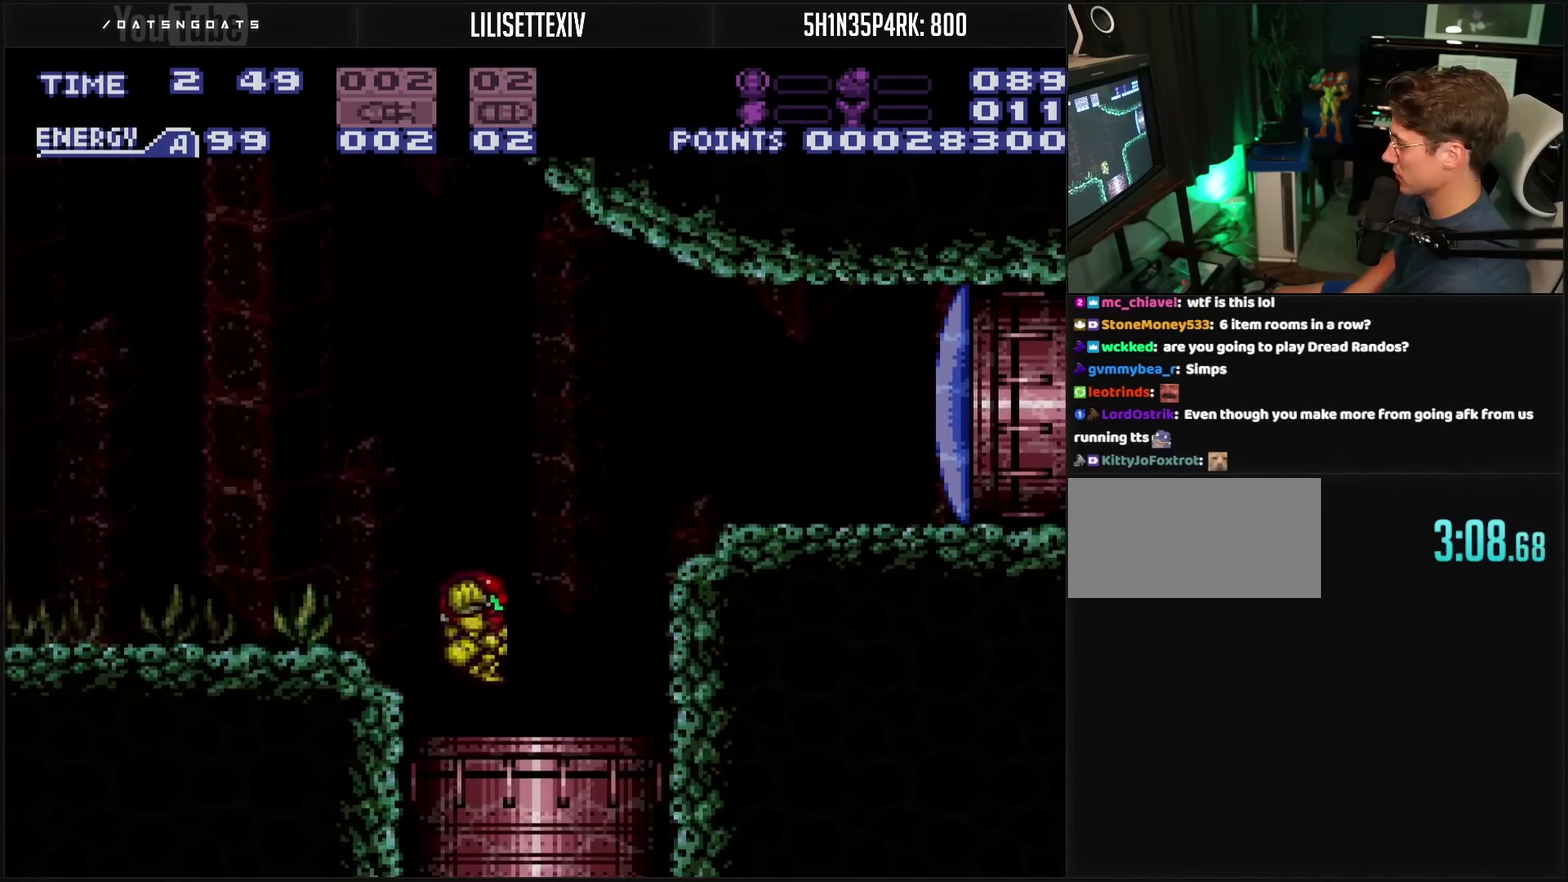
{"buttons": [], "events": [[133, "DPAD_LEFT", "down"], [233, "DPAD_LEFT", "up"]]}
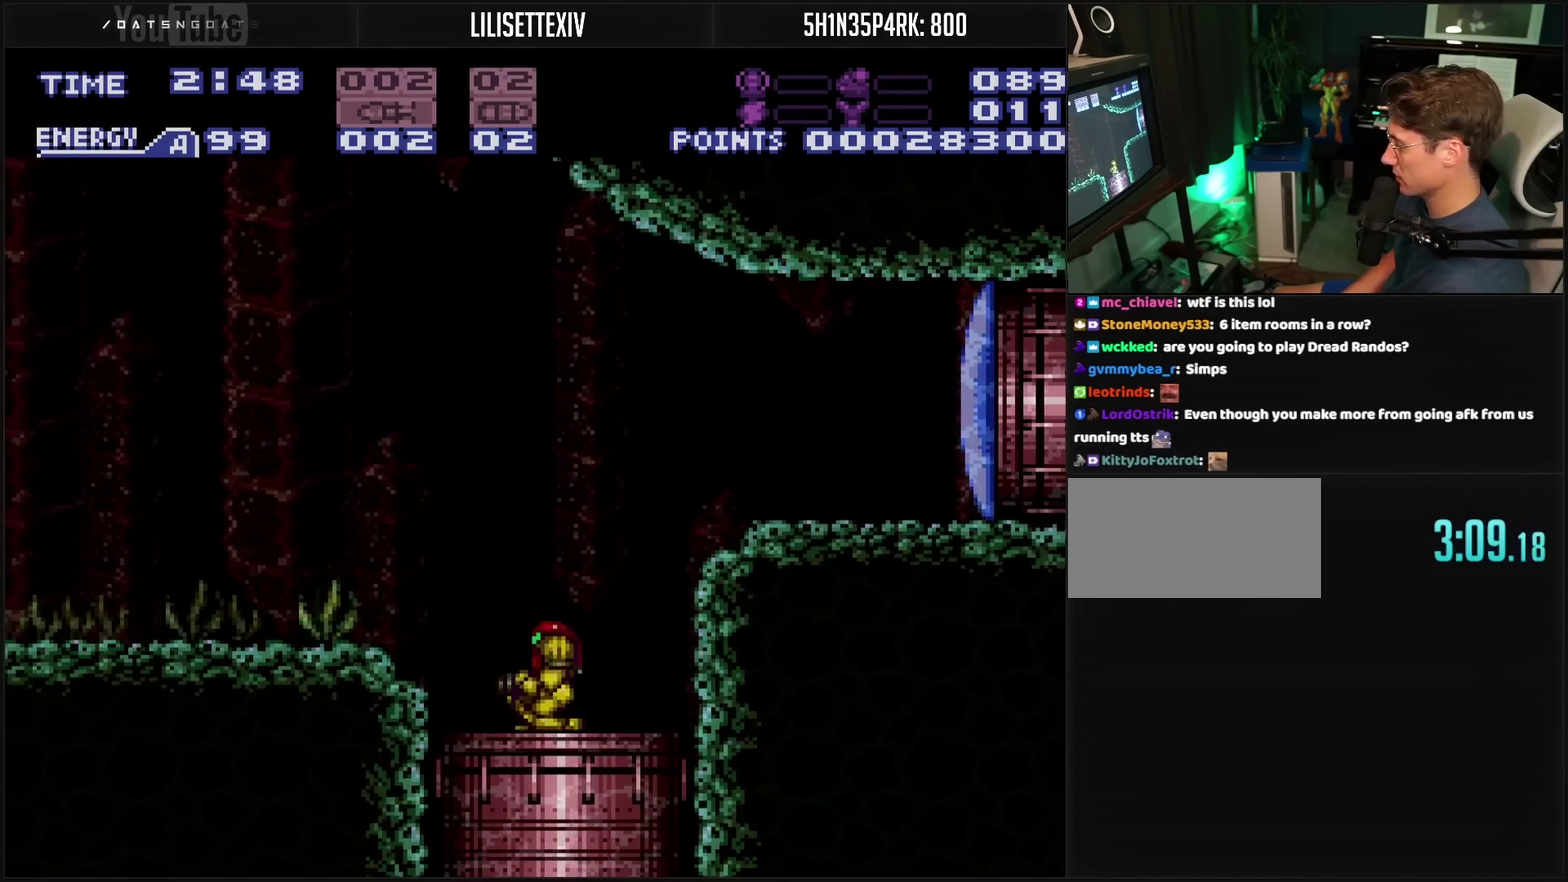
{"buttons": [], "events": []}
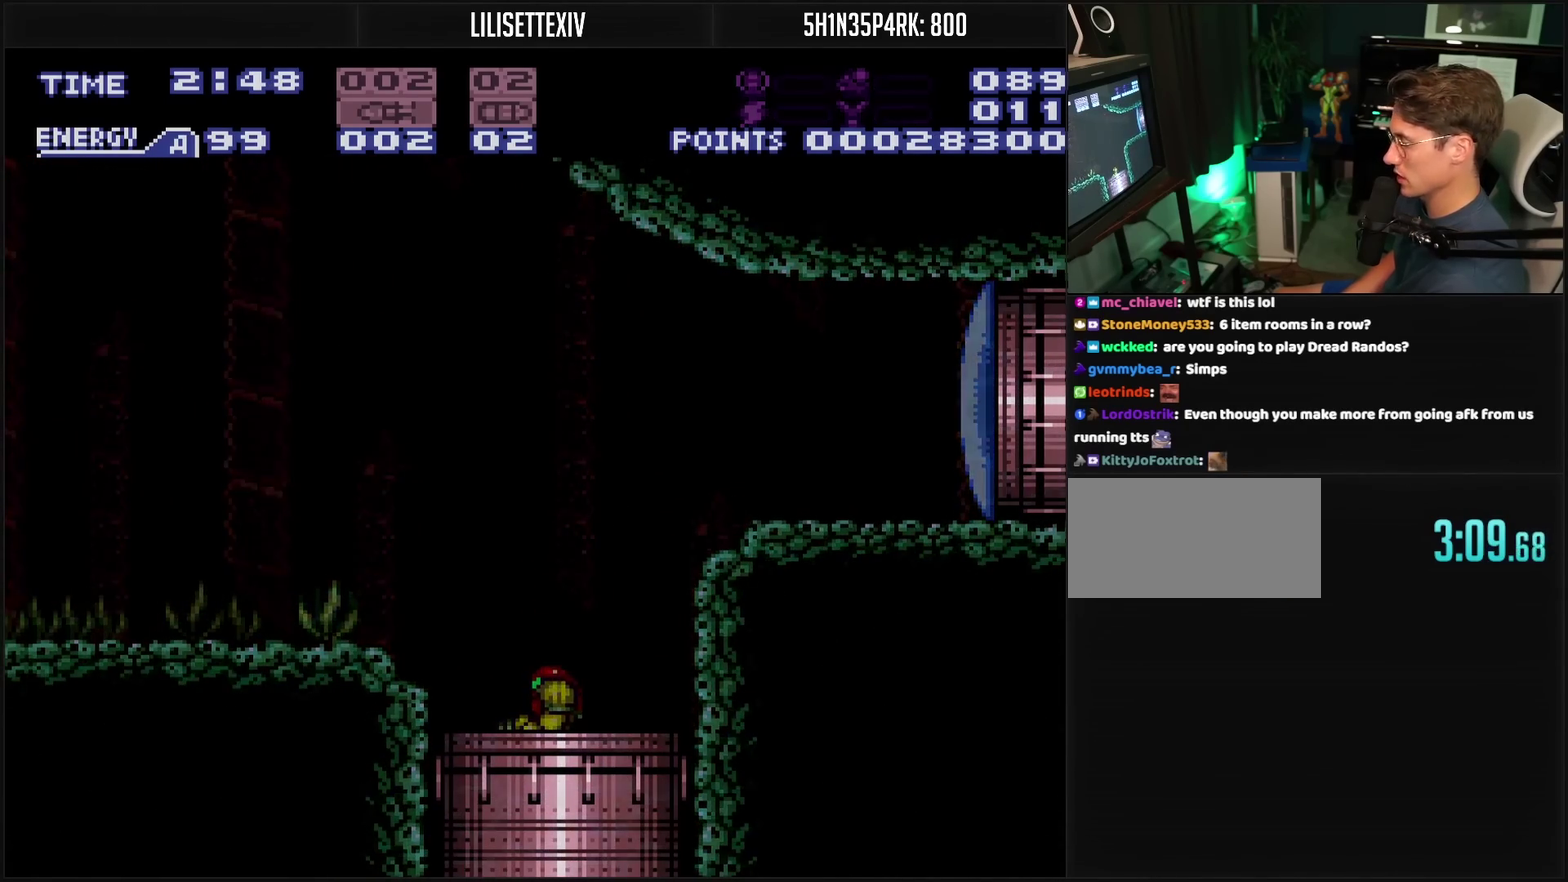
{"buttons": [], "events": []}
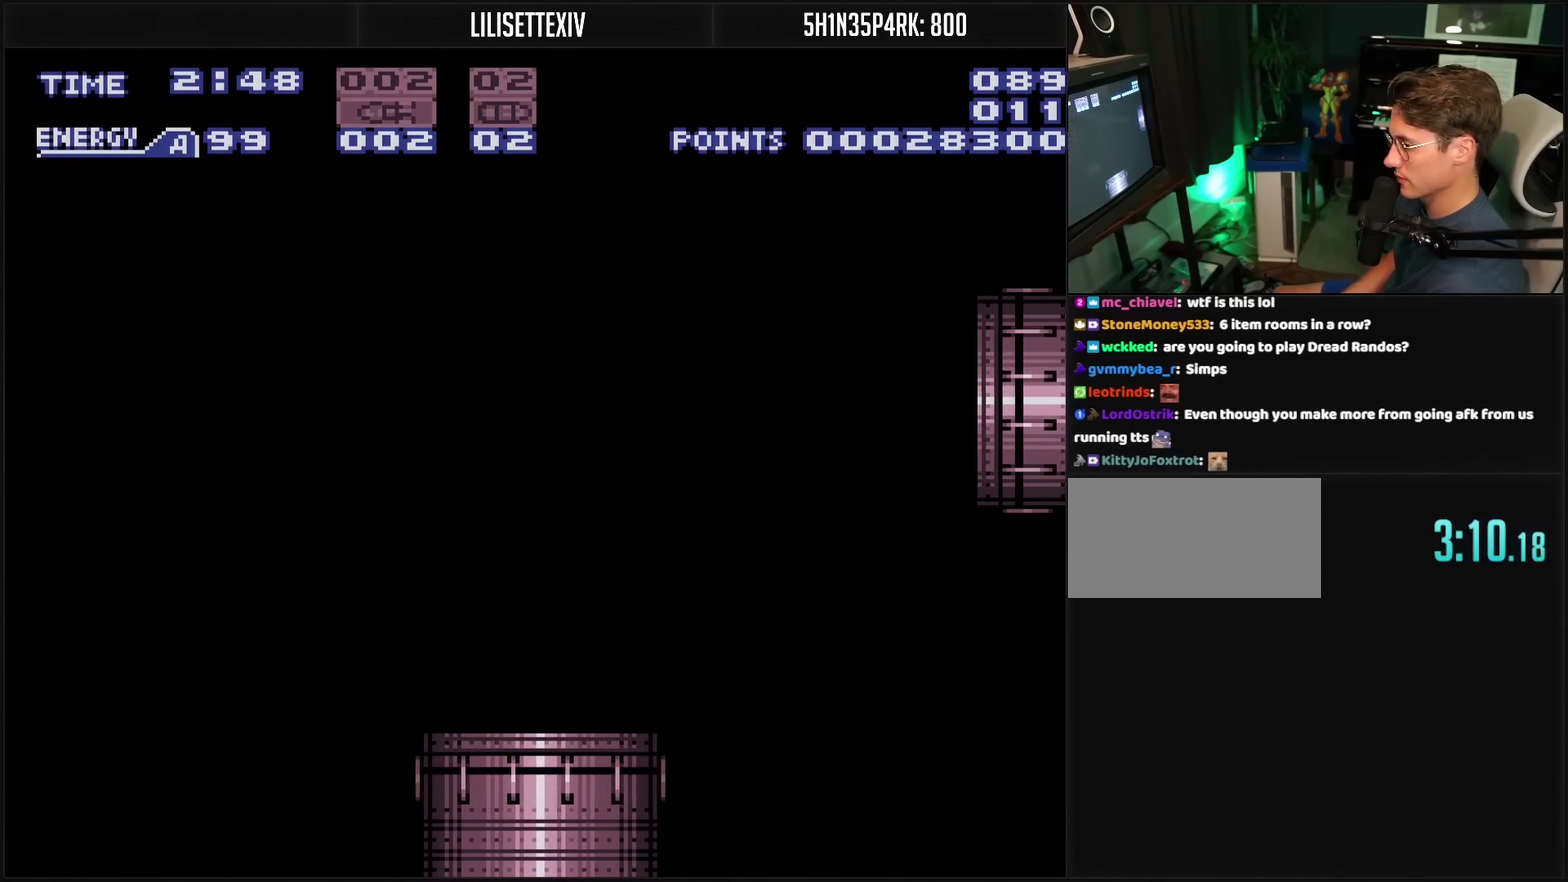
{"buttons": ["CROSS"], "events": [[350, "CROSS", "down"]]}
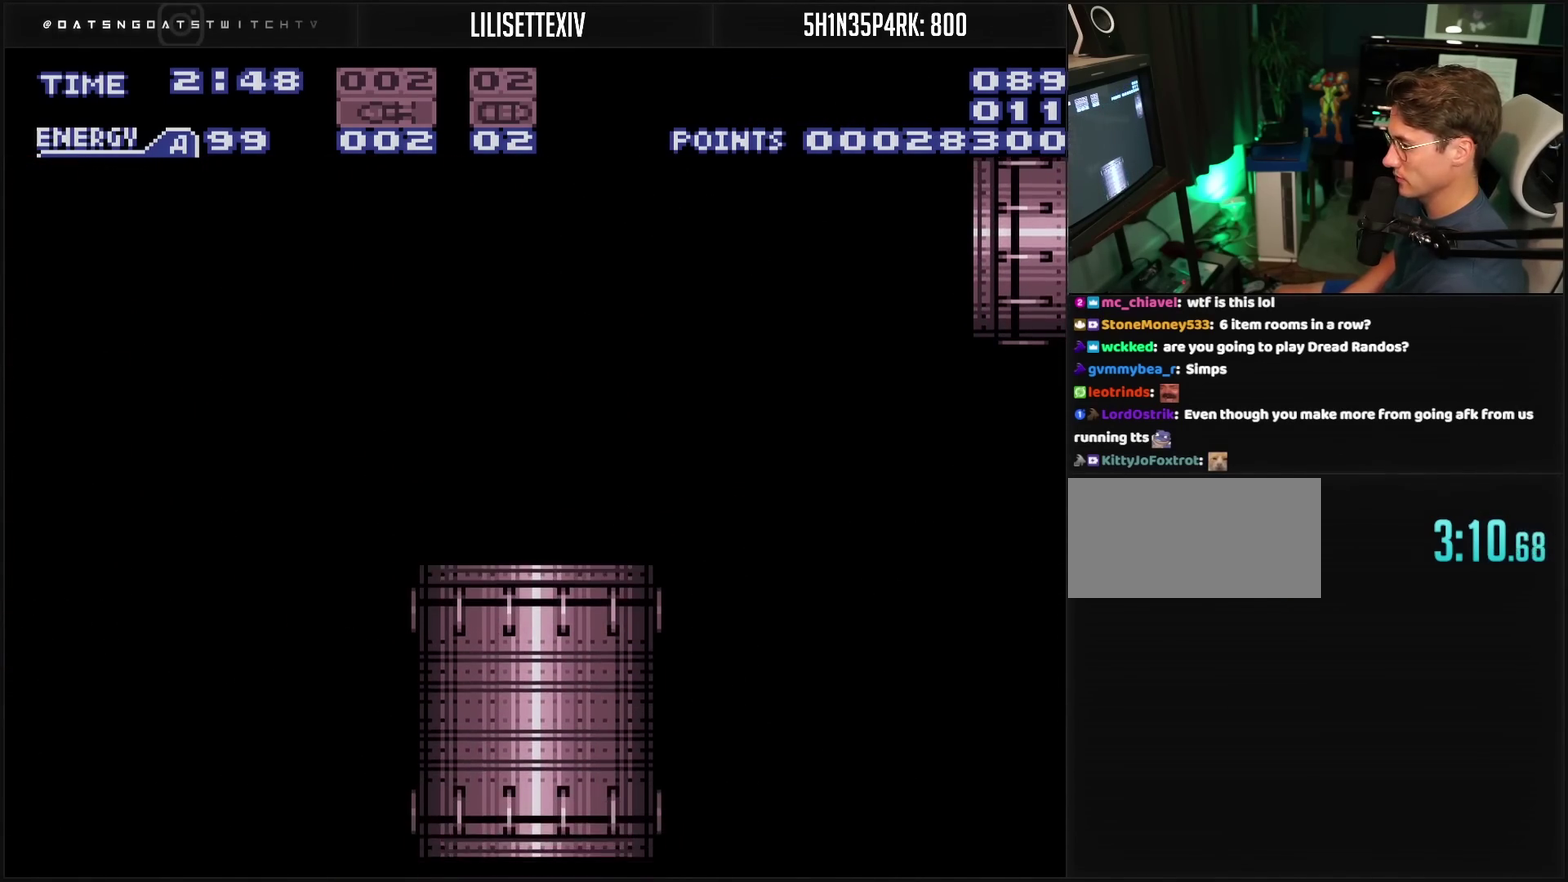
{"buttons": ["CROSS"], "events": []}
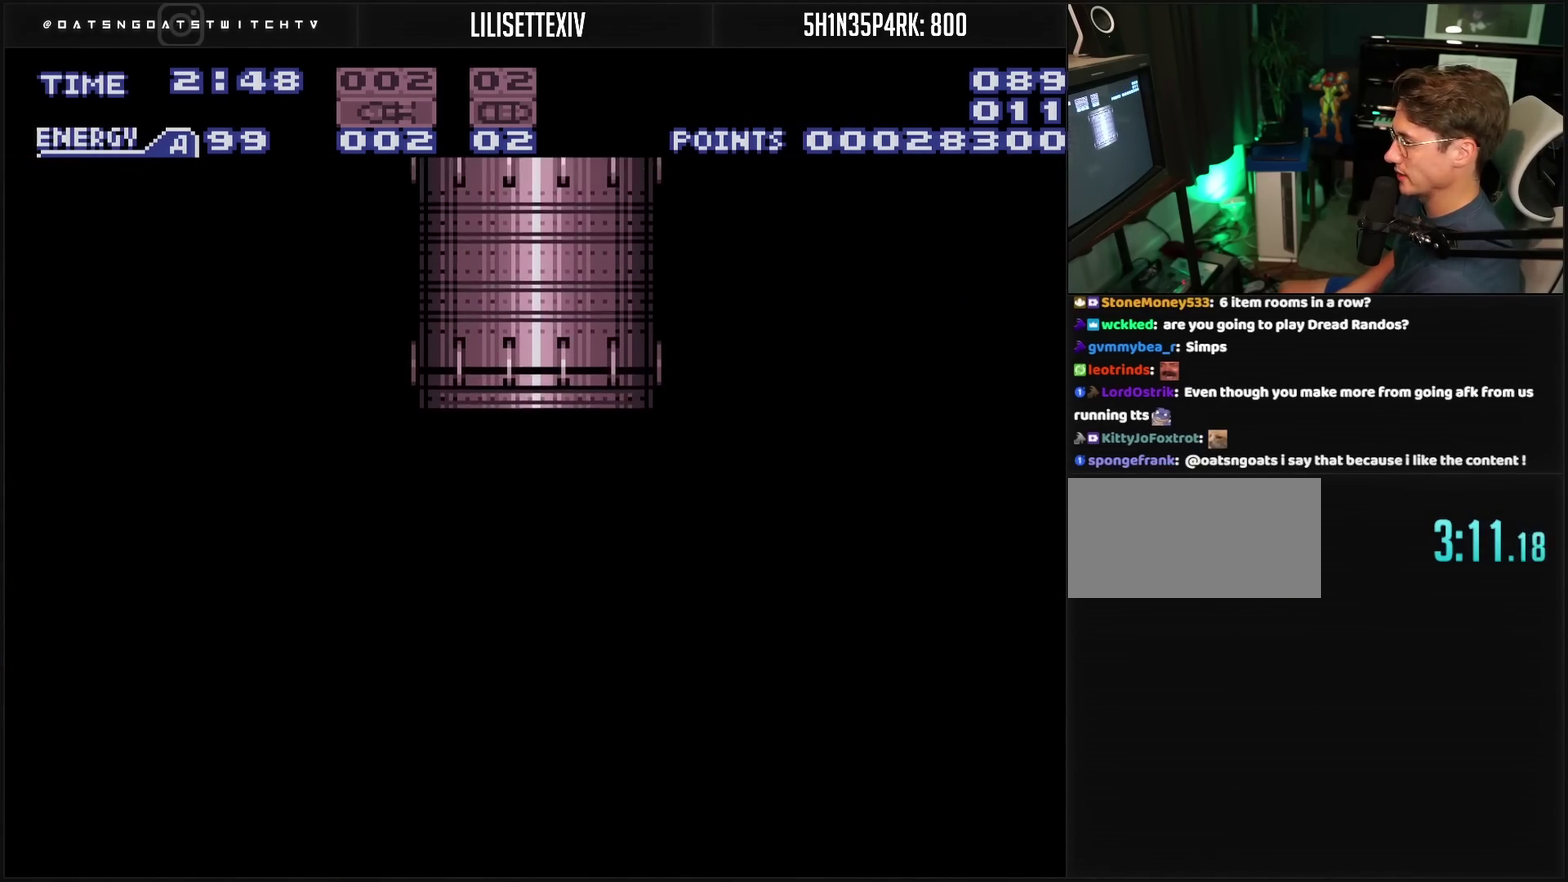
{"buttons": ["CROSS"], "events": []}
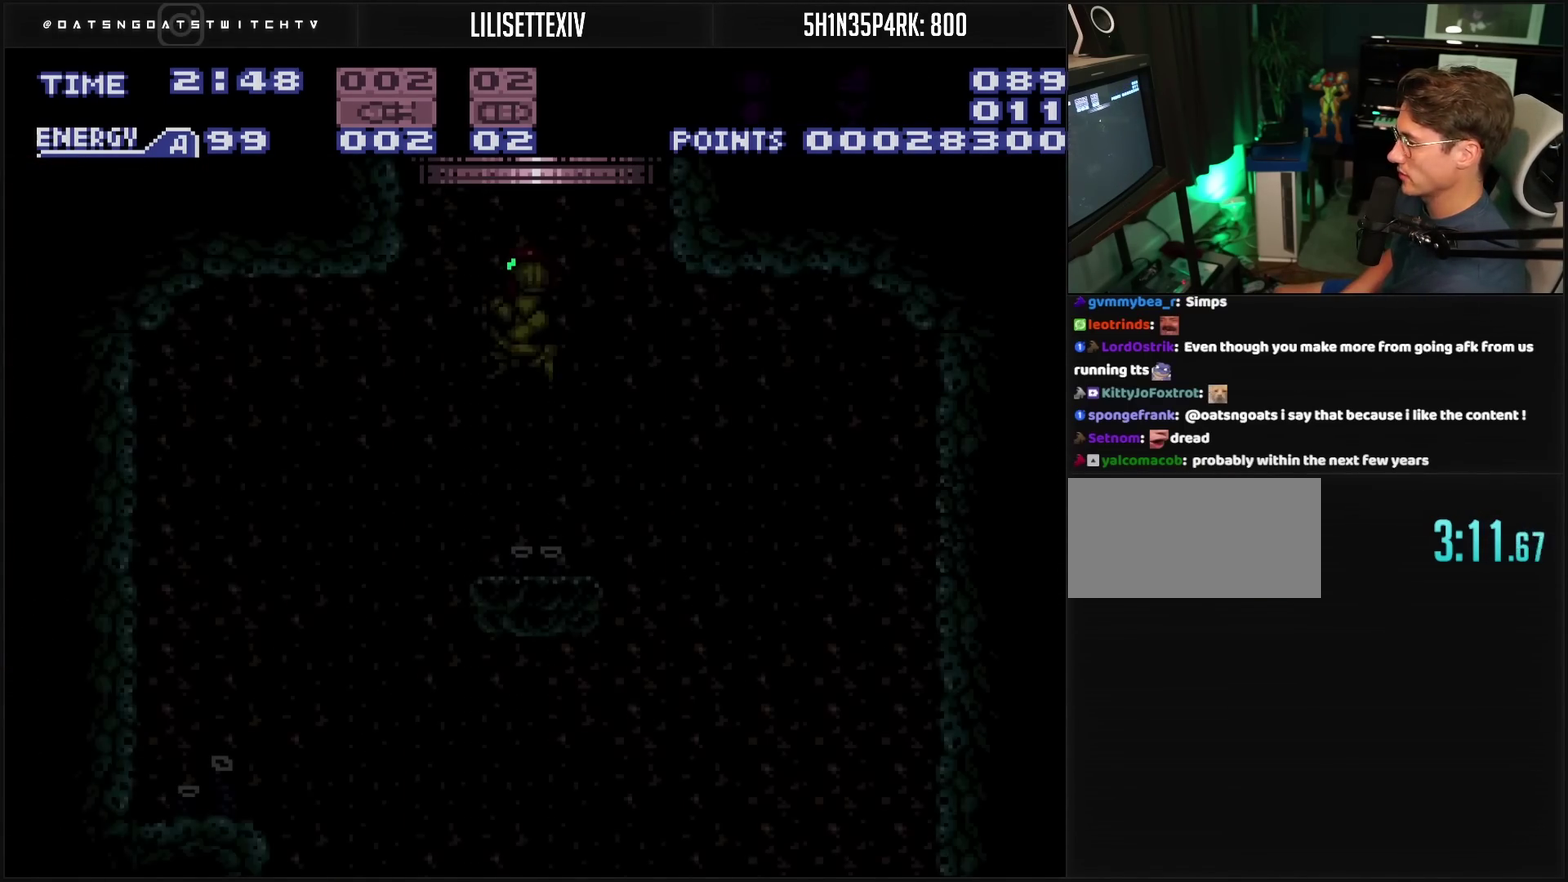
{"buttons": ["CROSS"], "events": []}
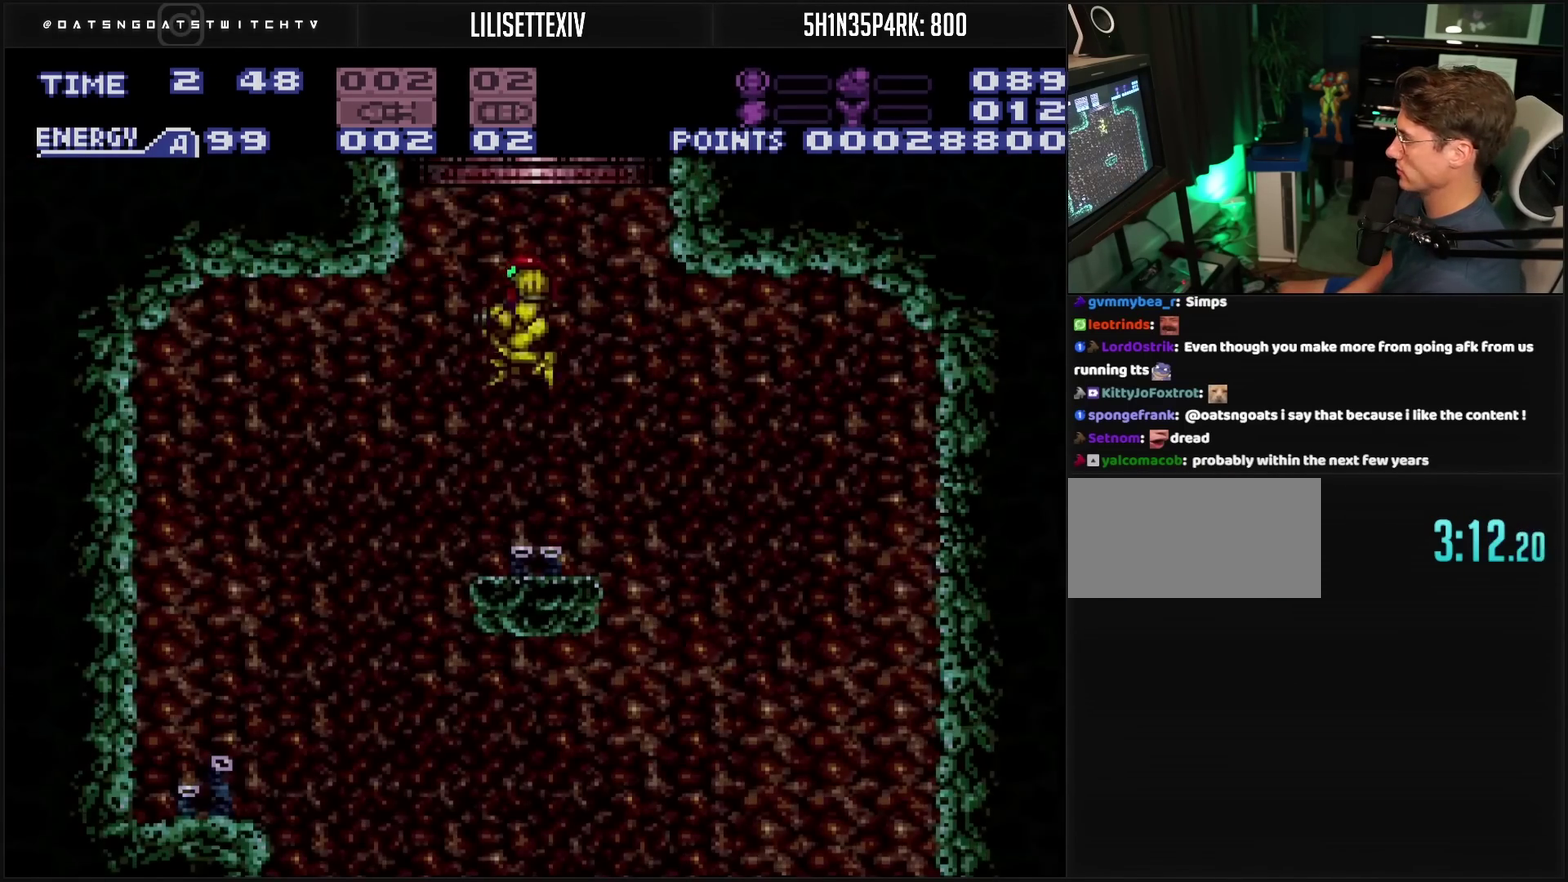
{"buttons": ["CROSS", "DPAD_RIGHT"], "events": [[283, "DPAD_RIGHT", "down"]]}
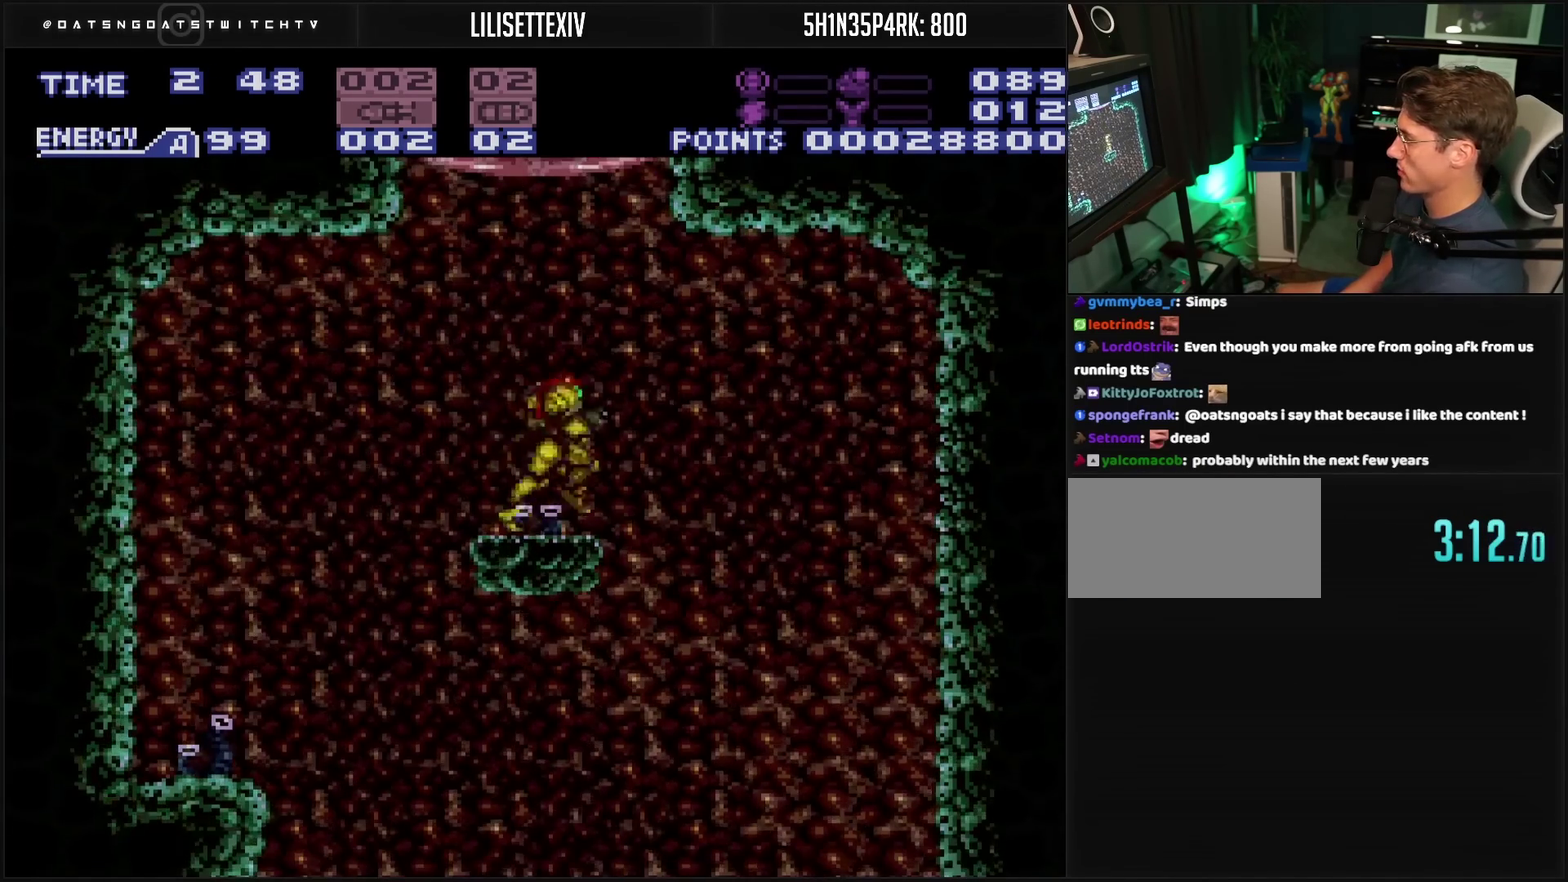
{"buttons": ["CROSS", "DPAD_LEFT"], "events": [[67, "CROSS", "up"], [133, "DPAD_RIGHT", "up"], [200, "CROSS", "down"], [450, "DPAD_LEFT", "down"]]}
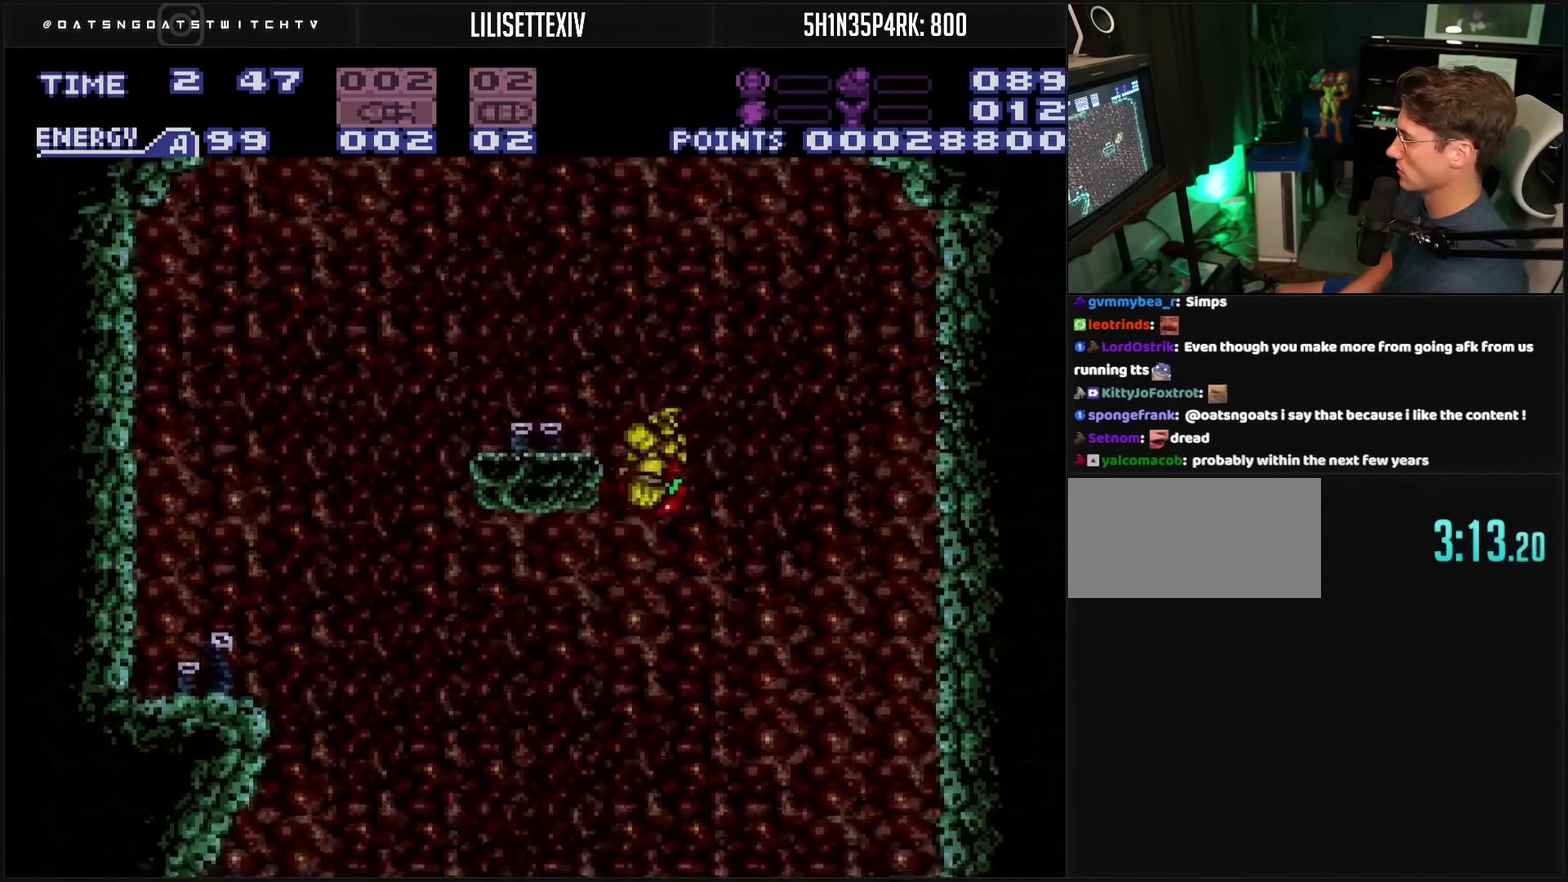
{"buttons": ["CROSS"], "events": [[333, "DPAD_LEFT", "up"], [350, "L1", "down"], [450, "L1", "up"]]}
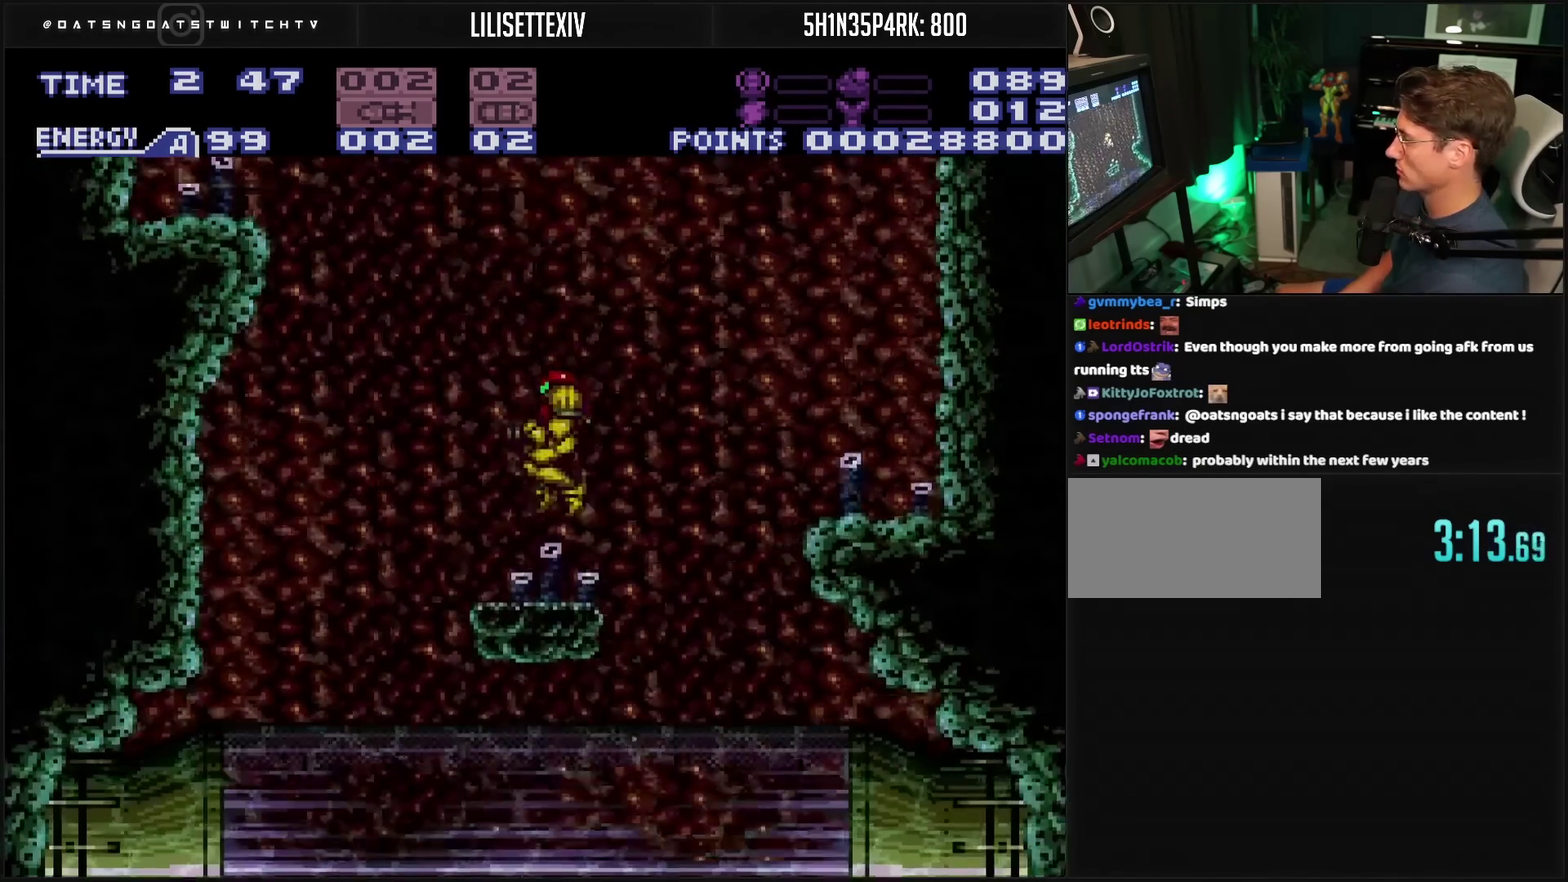
{"buttons": ["CROSS", "CIRCLE"], "events": [[117, "CIRCLE", "down"]]}
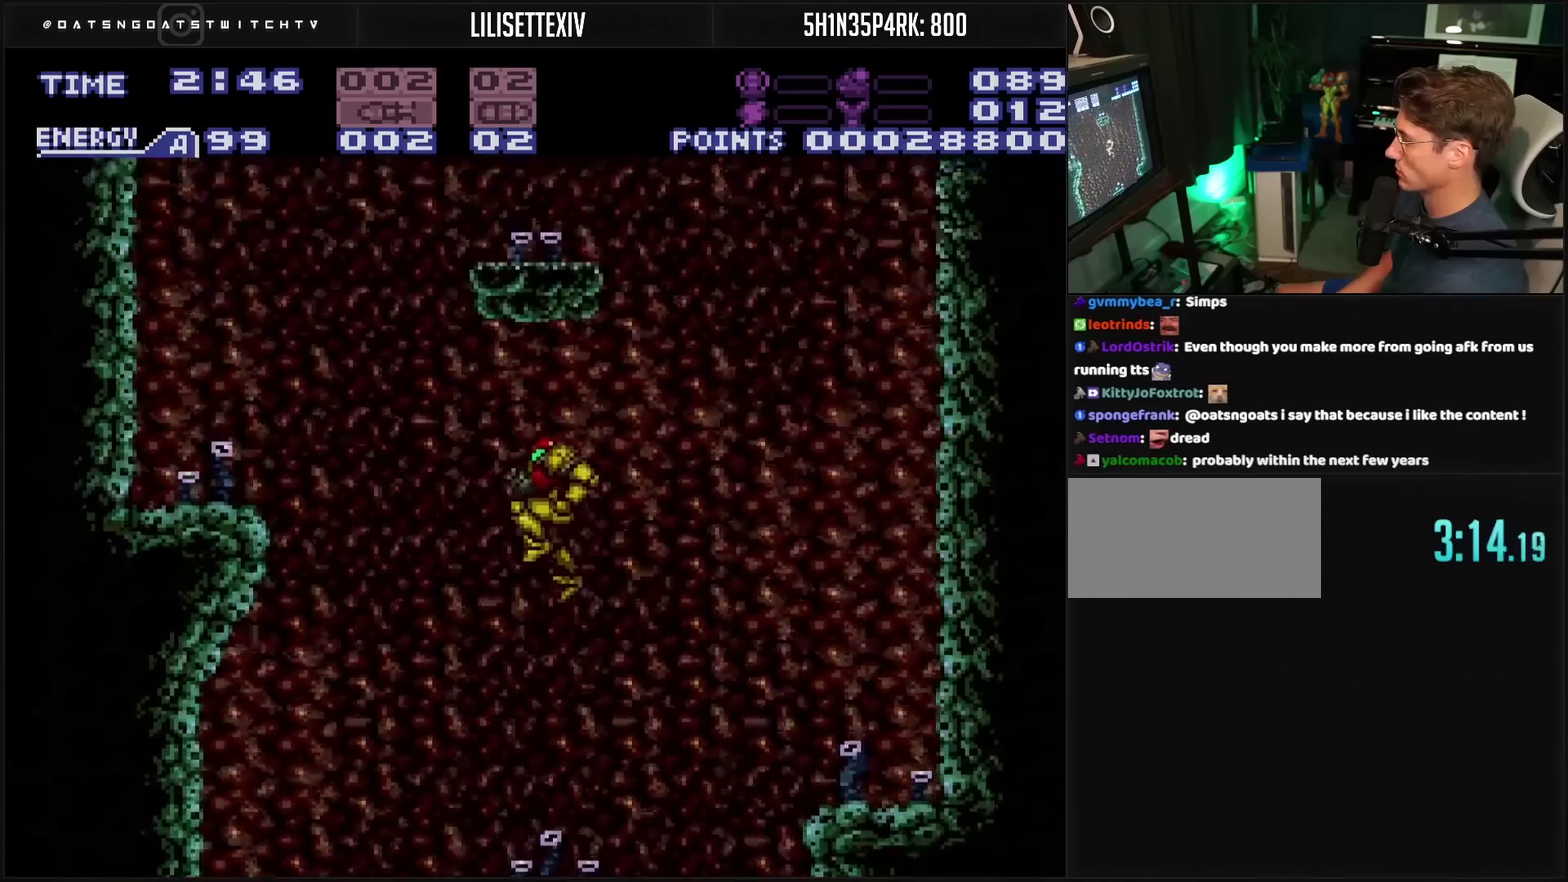
{"buttons": ["CROSS", "CIRCLE", "DPAD_RIGHT"], "events": [[183, "DPAD_RIGHT", "down"]]}
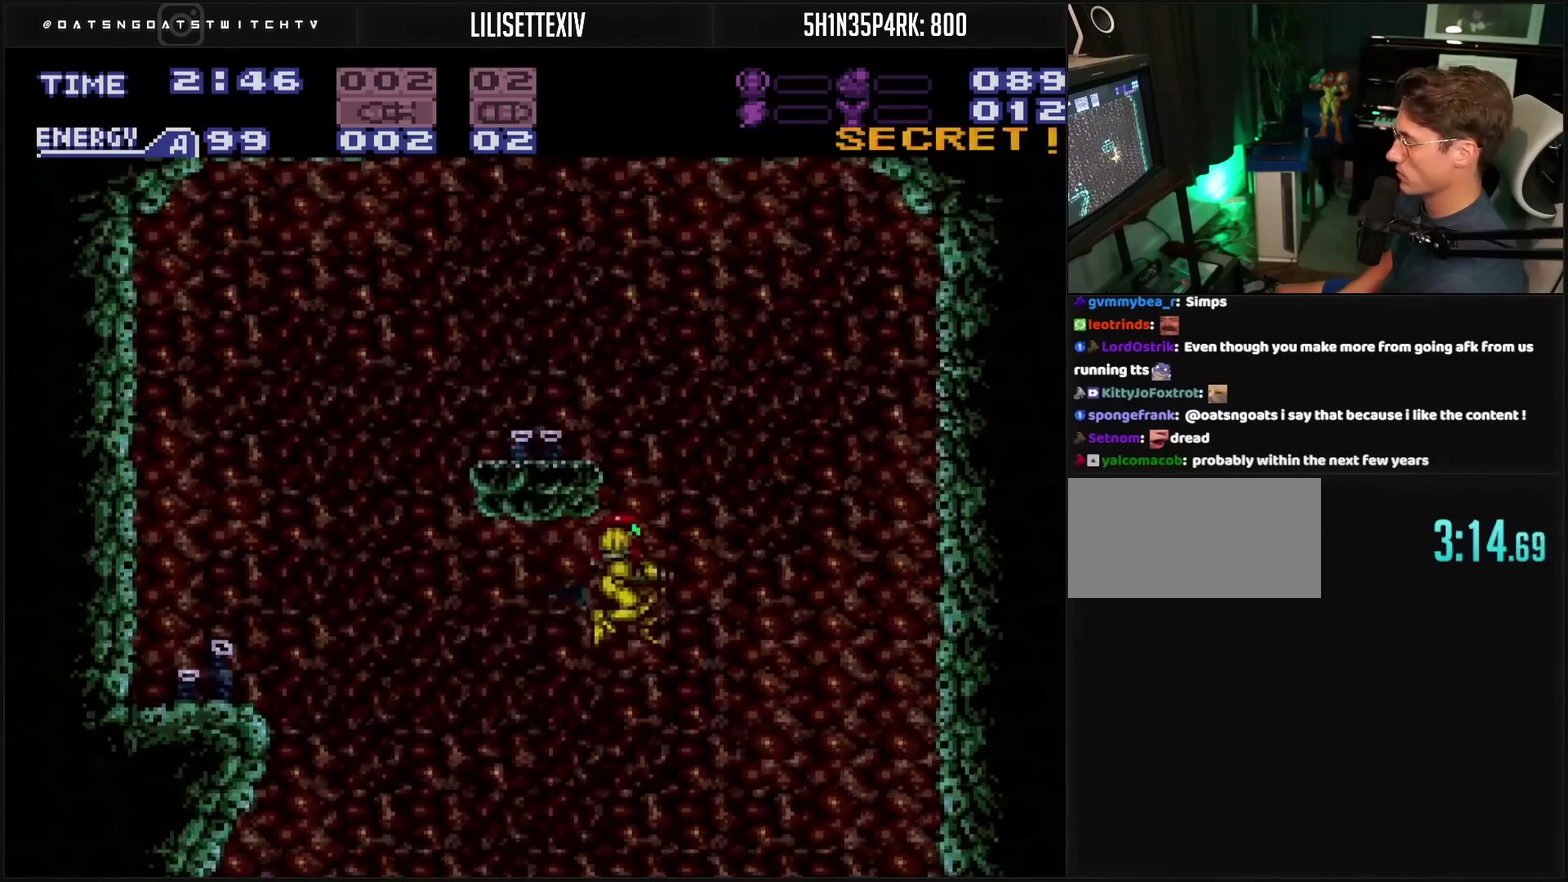
{"buttons": ["CROSS", "CIRCLE"], "events": [[200, "DPAD_RIGHT", "up"]]}
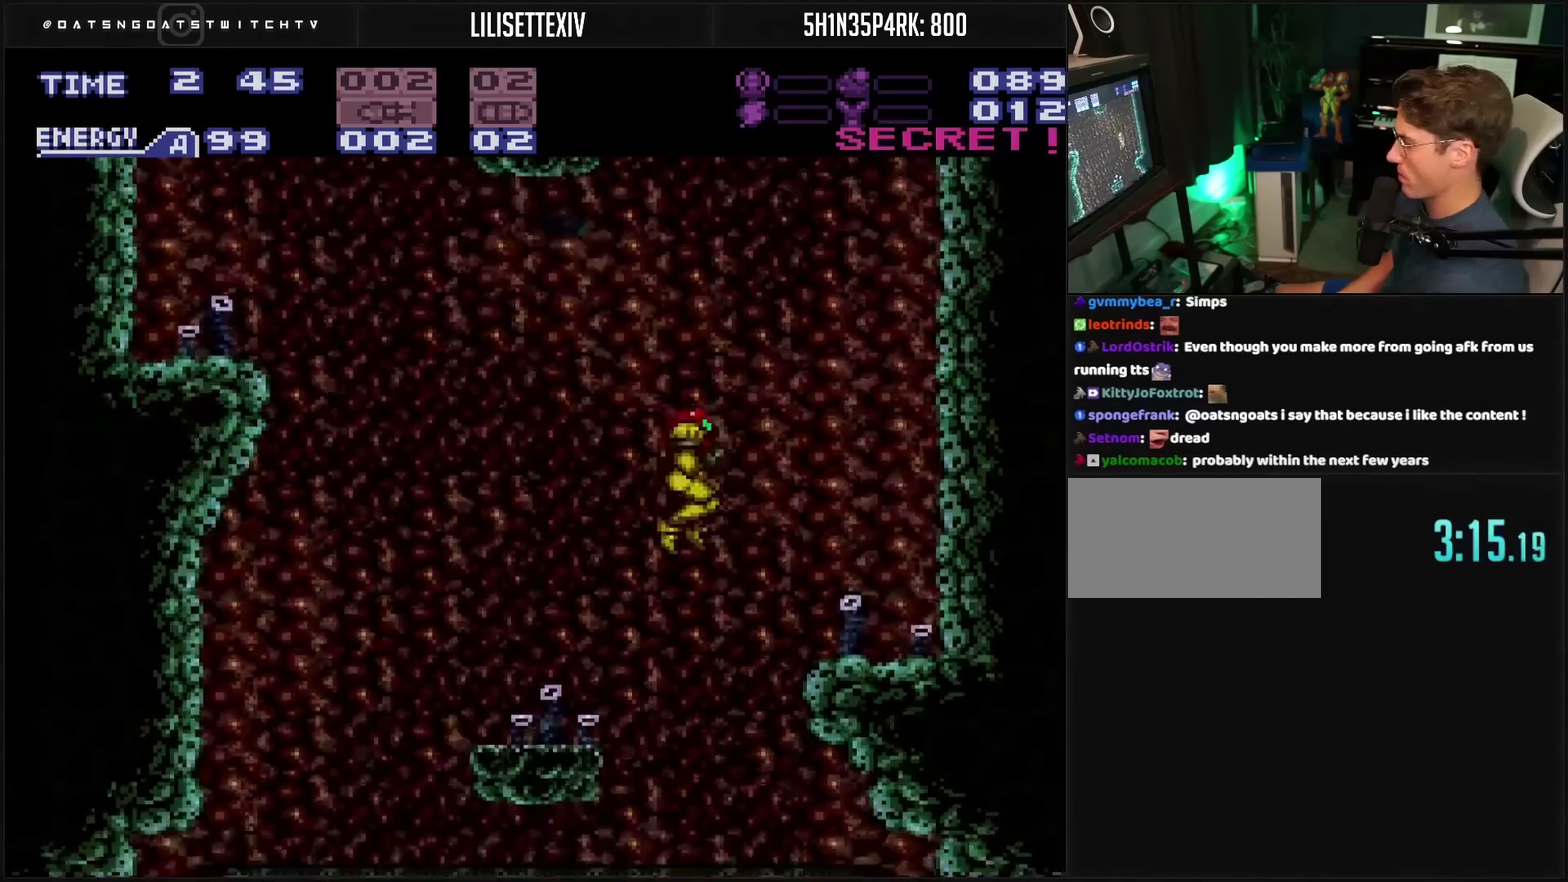
{"buttons": ["CROSS", "CIRCLE"], "events": [[50, "DPAD_LEFT", "down"], [350, "DPAD_LEFT", "up"]]}
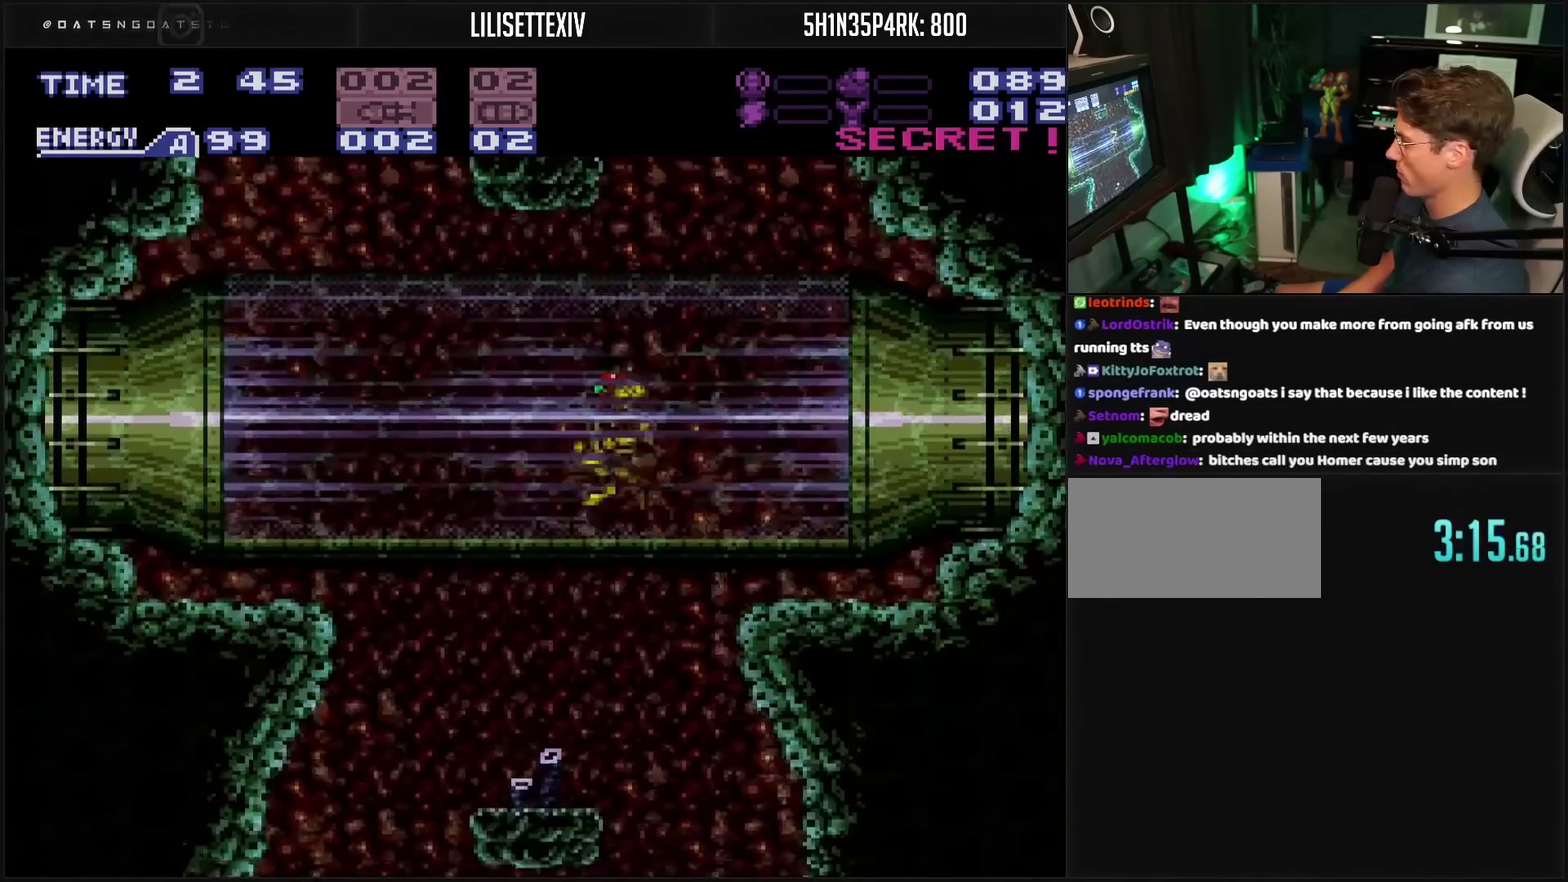
{"buttons": ["CROSS", "CIRCLE"], "events": []}
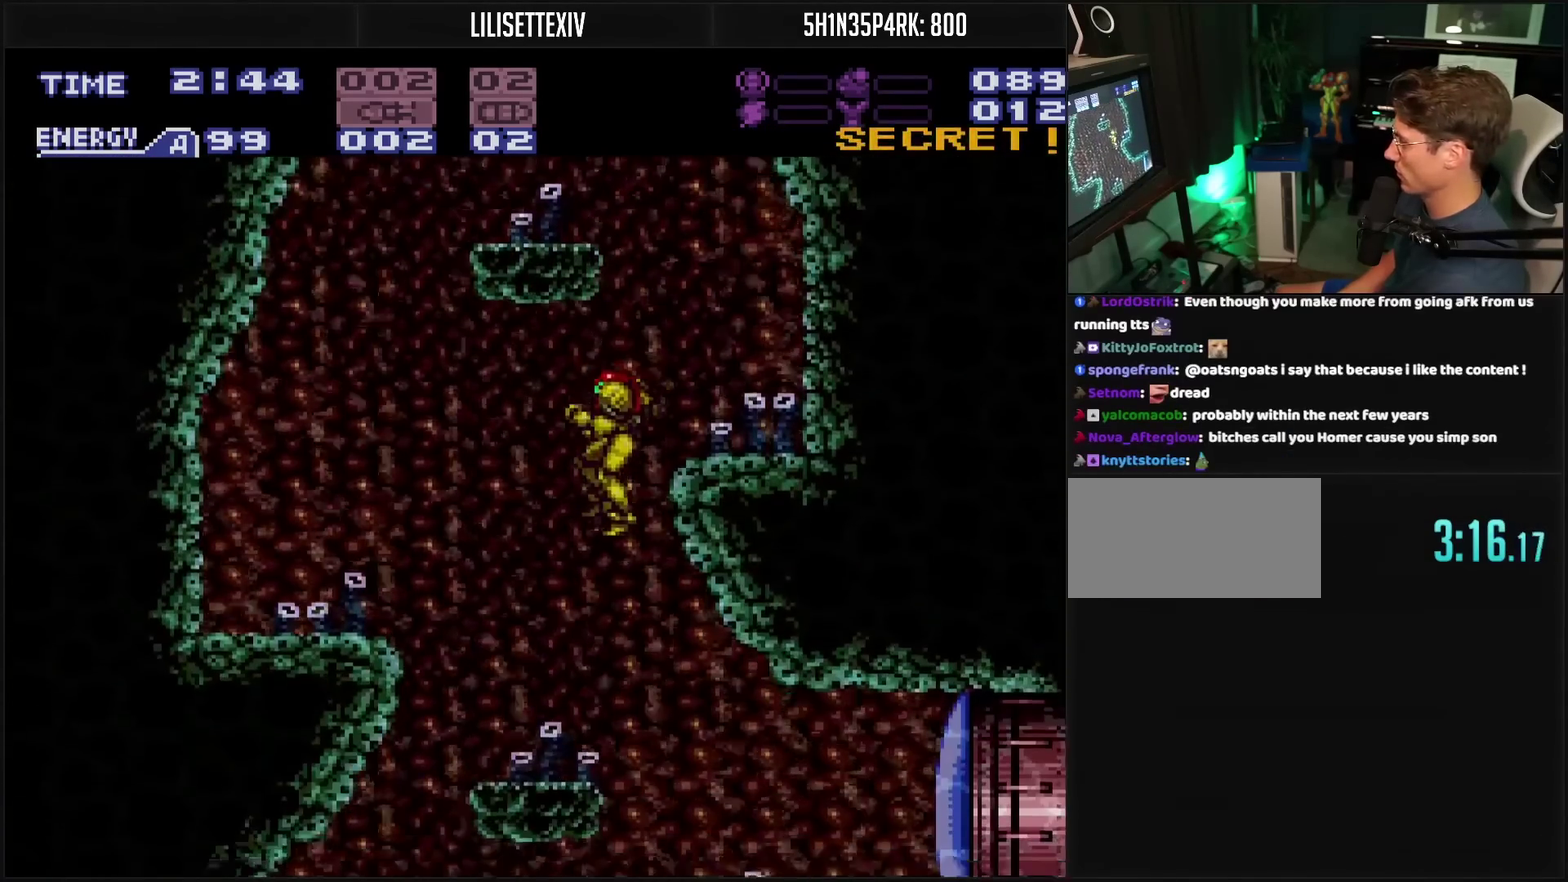
{"buttons": ["CROSS"], "events": [[50, "DPAD_RIGHT", "down"], [67, "CIRCLE", "up"], [100, "CROSS", "up"], [150, "CROSS", "down"], [333, "TRIANGLE", "down"], [350, "DPAD_RIGHT", "up"], [417, "TRIANGLE", "up"]]}